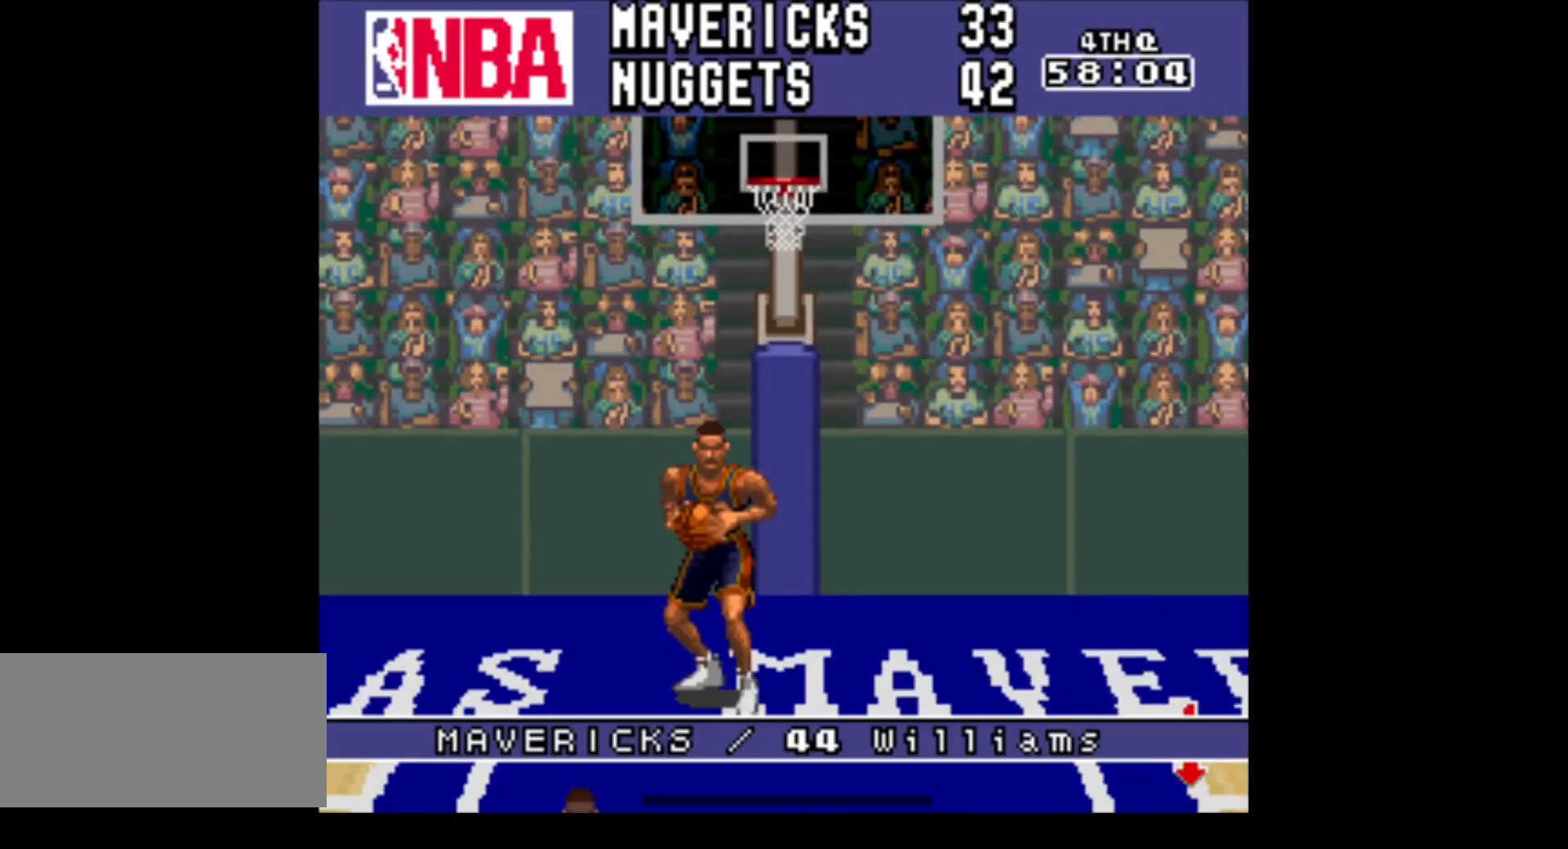
Gameplay with a controller (Nintendo layout); each line is a JSON object with the inputs held at the frame after it. "events" lists button and stick changes between this image and that frame as [ms after this image, input, new state], when the widget could be followed in between. Not read: L3 R3.
{"buttons": ["DPAD_UP"], "events": [[383, "DPAD_UP", "down"]]}
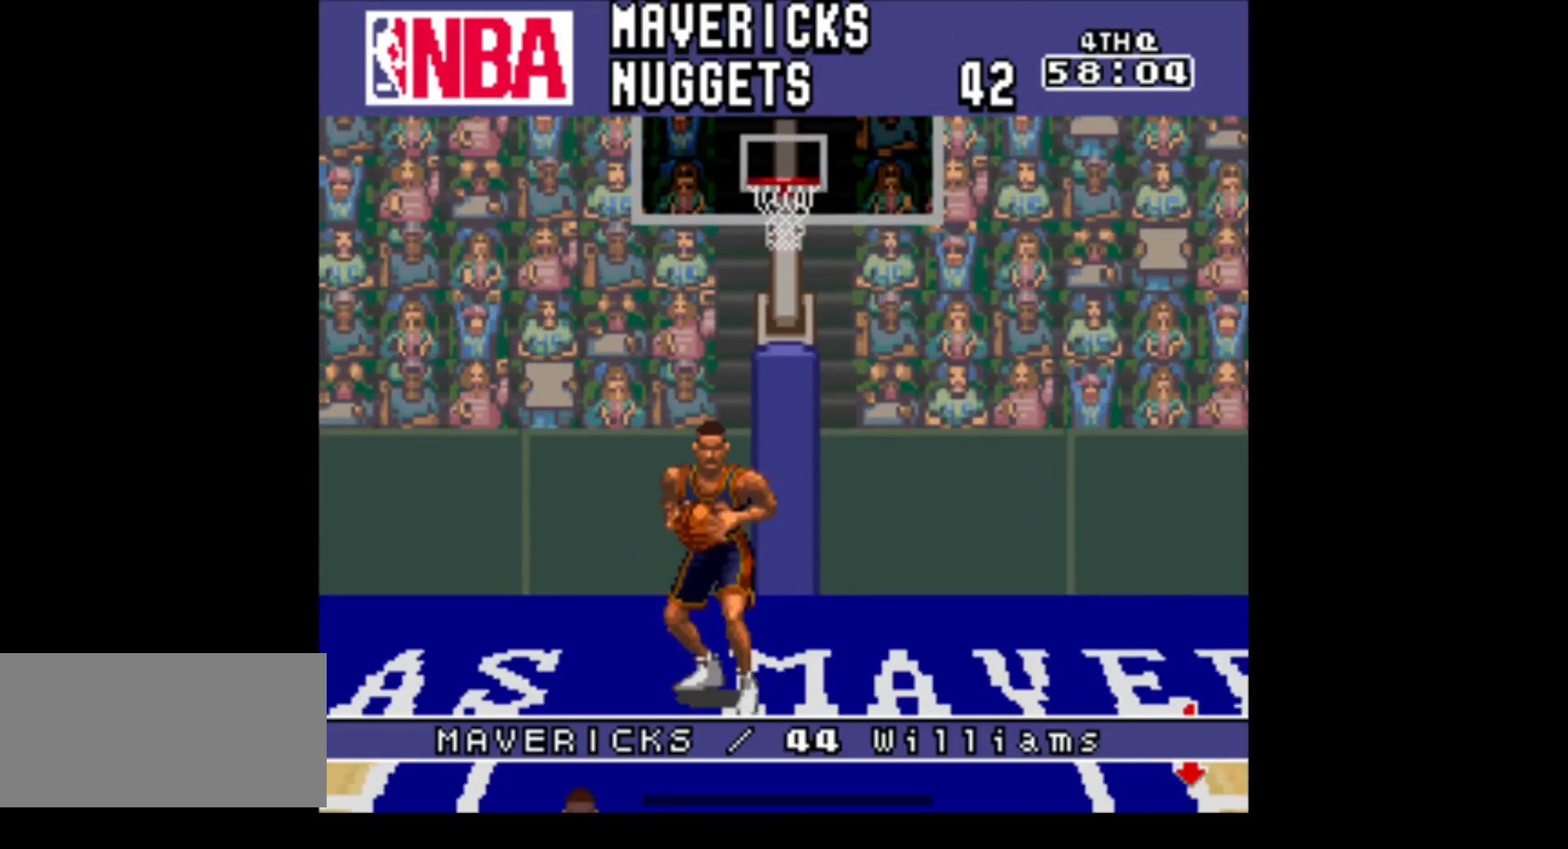
{"buttons": ["DPAD_LEFT"], "events": [[450, "DPAD_LEFT", "down"], [467, "DPAD_UP", "up"]]}
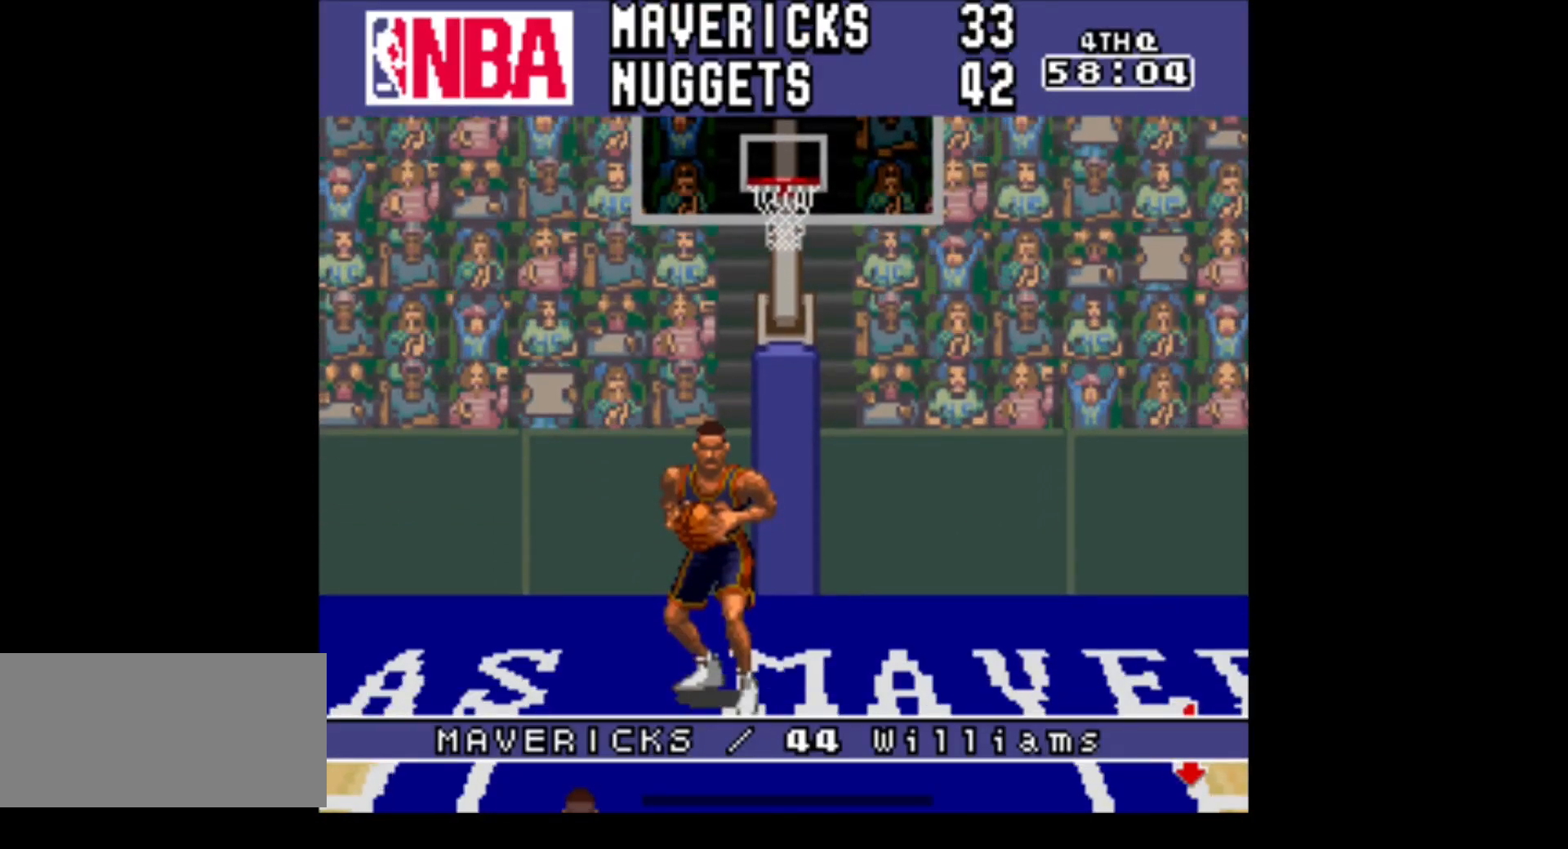
{"buttons": ["DPAD_LEFT"], "events": []}
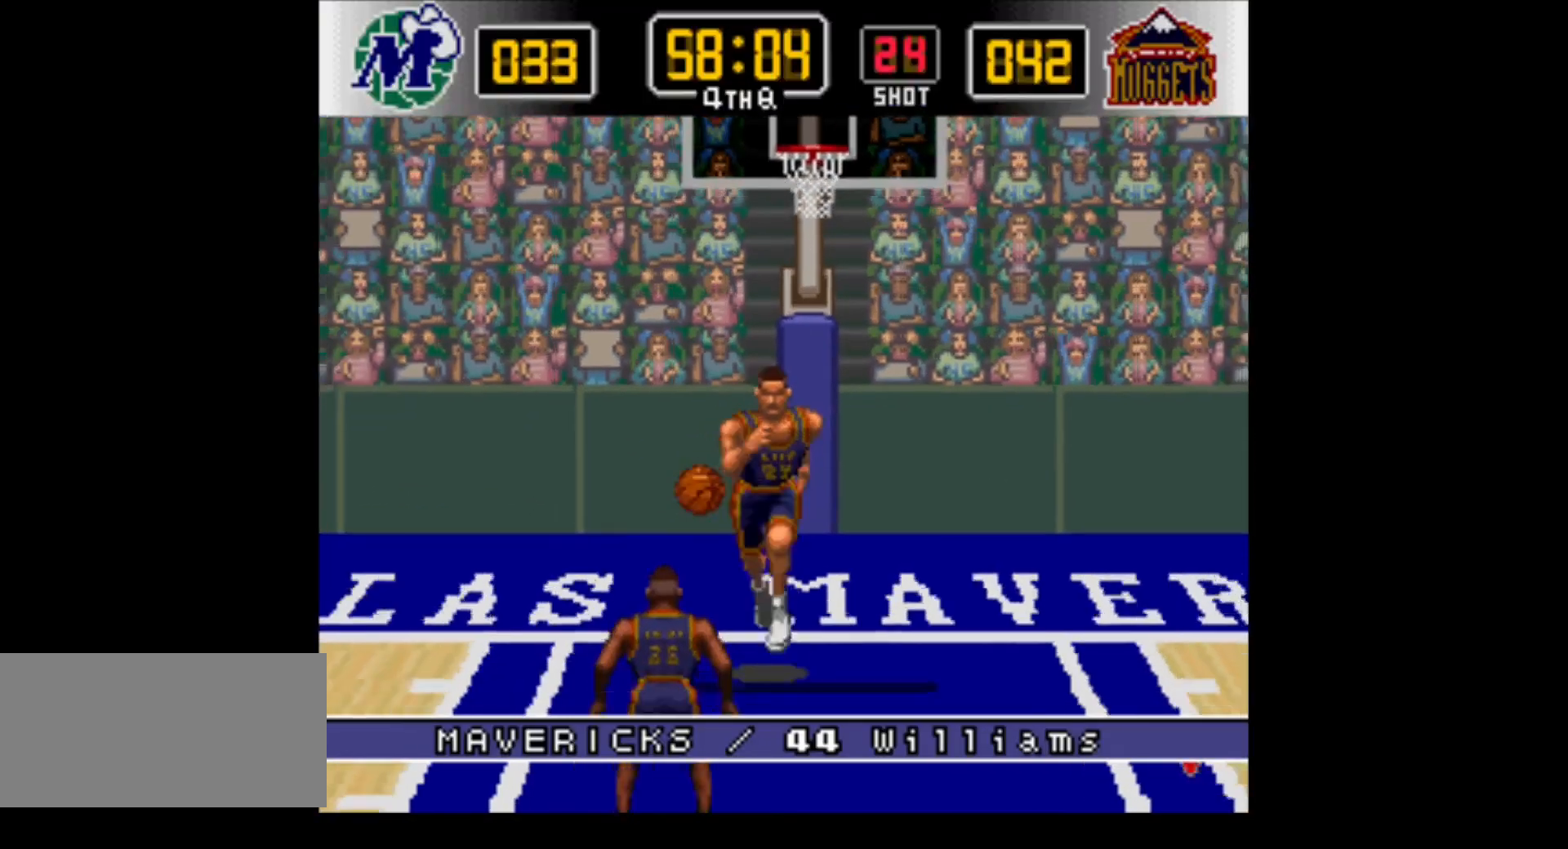
{"buttons": ["Y", "DPAD_UP", "DPAD_LEFT"], "events": [[233, "DPAD_UP", "down"], [467, "Y", "down"]]}
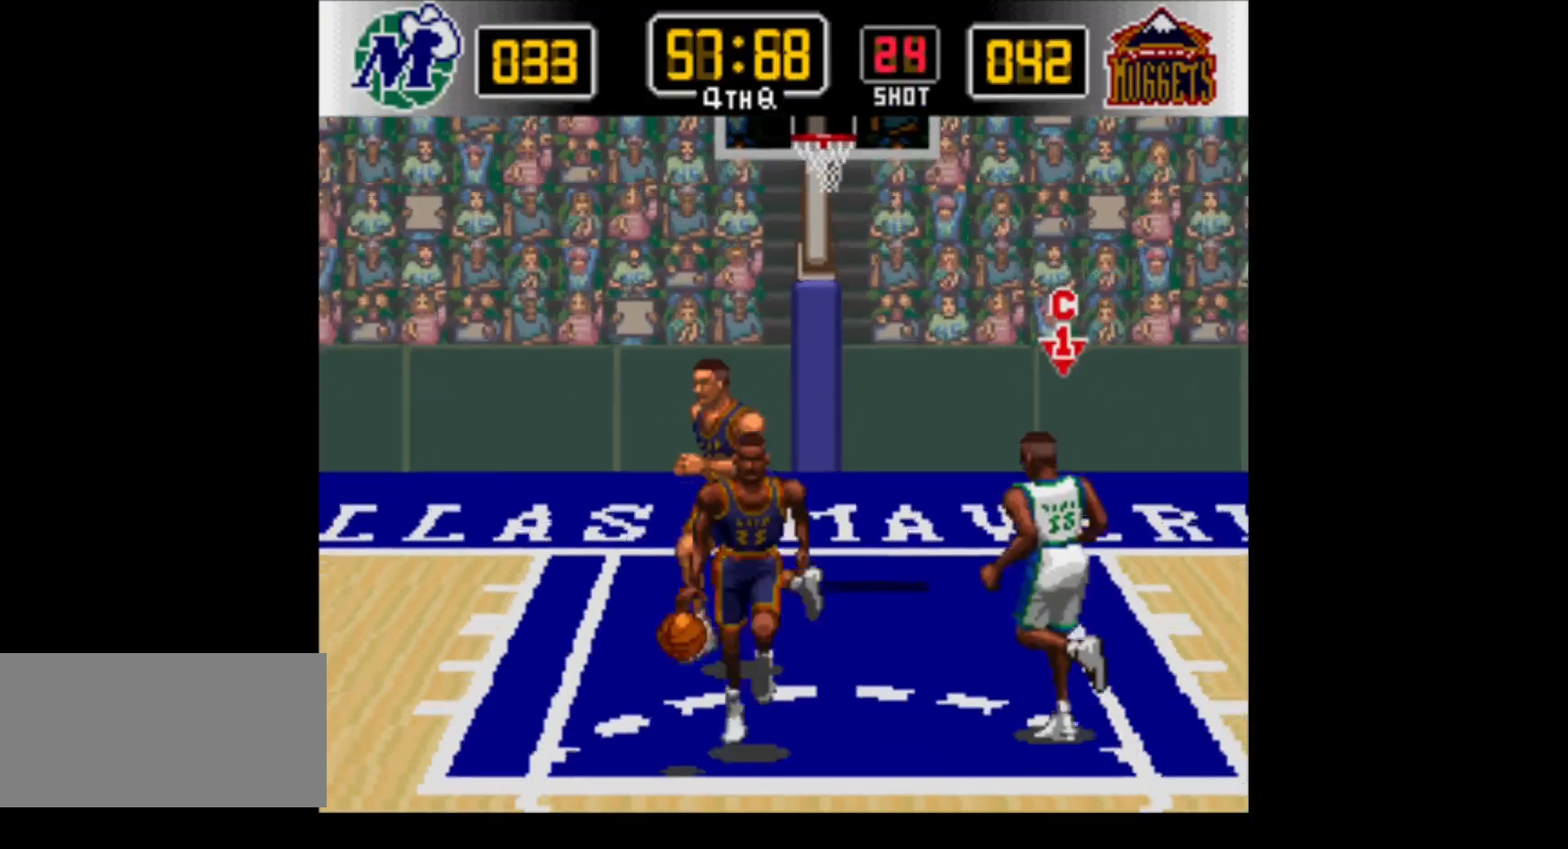
{"buttons": ["DPAD_DOWN"], "events": [[167, "DPAD_UP", "up"], [217, "DPAD_DOWN", "down"], [250, "Y", "up"], [467, "DPAD_LEFT", "up"]]}
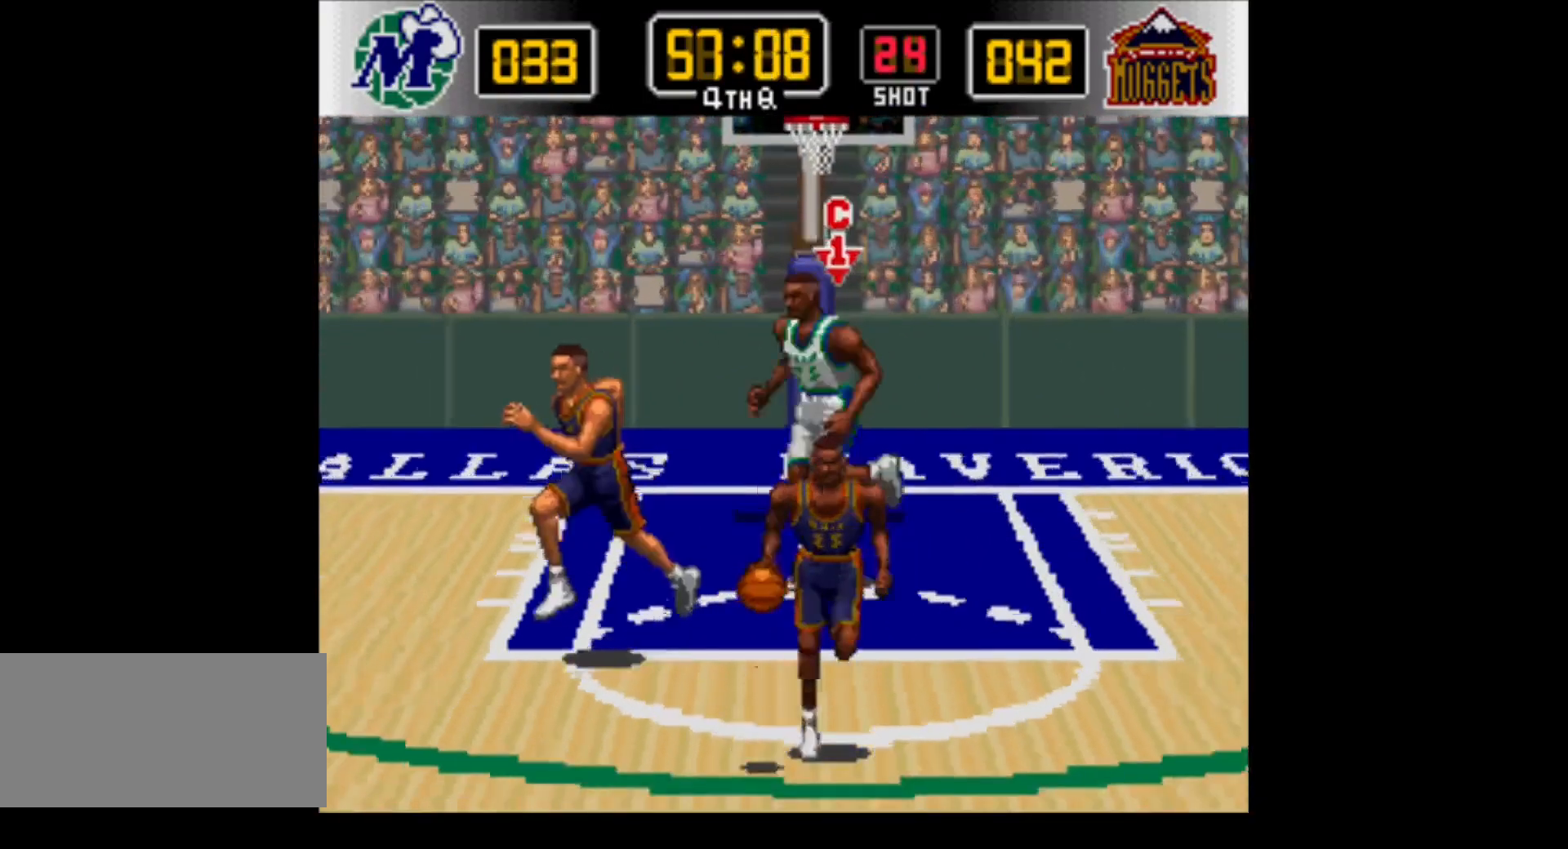
{"buttons": ["DPAD_DOWN"], "events": [[67, "DPAD_RIGHT", "down"], [450, "DPAD_RIGHT", "up"]]}
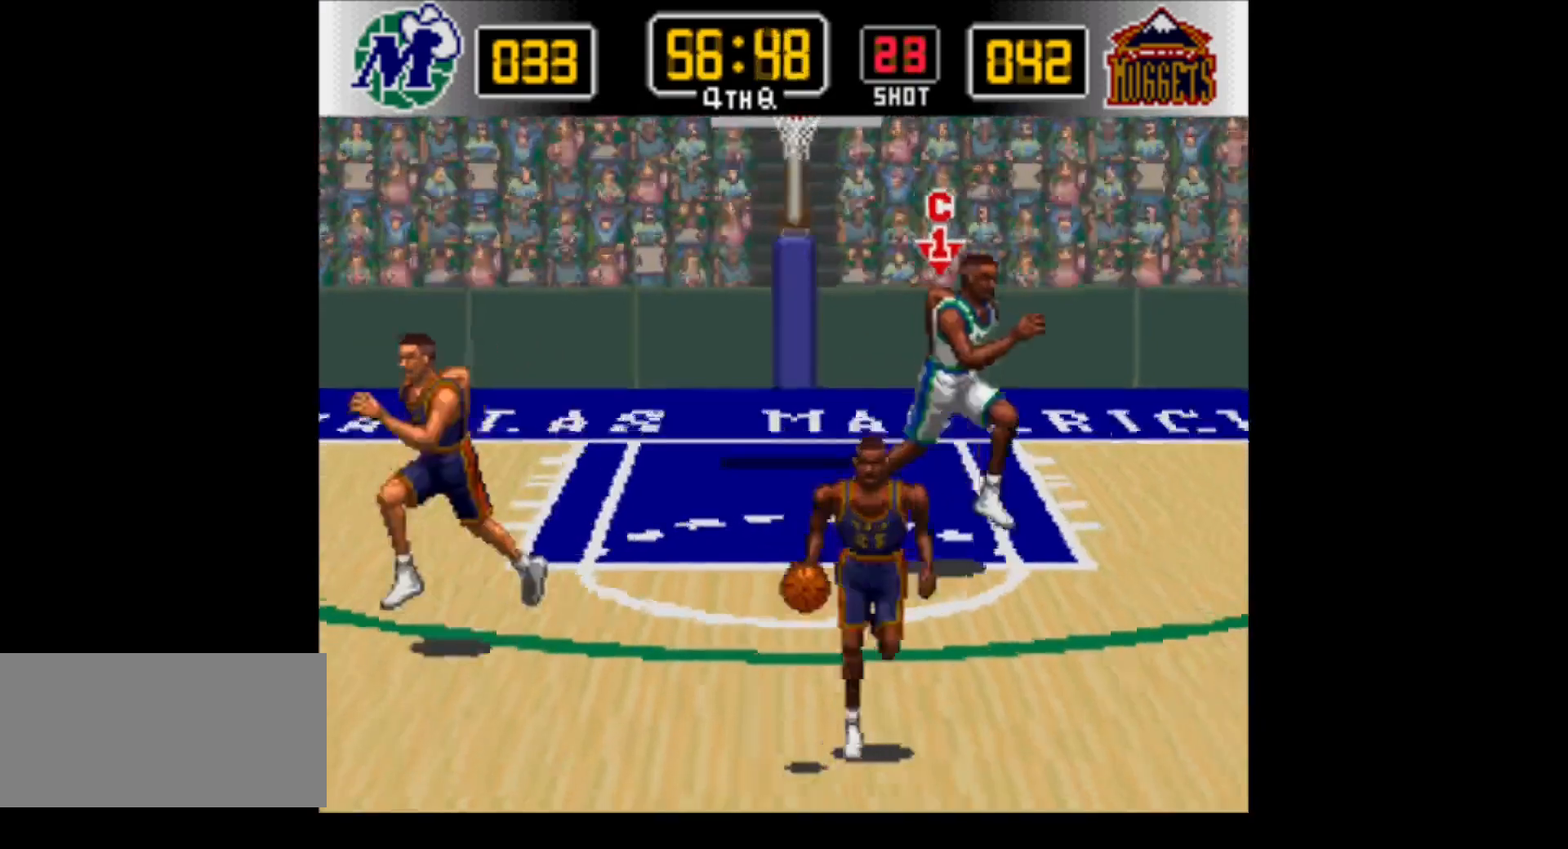
{"buttons": ["A", "DPAD_DOWN"], "events": [[500, "A", "down"]]}
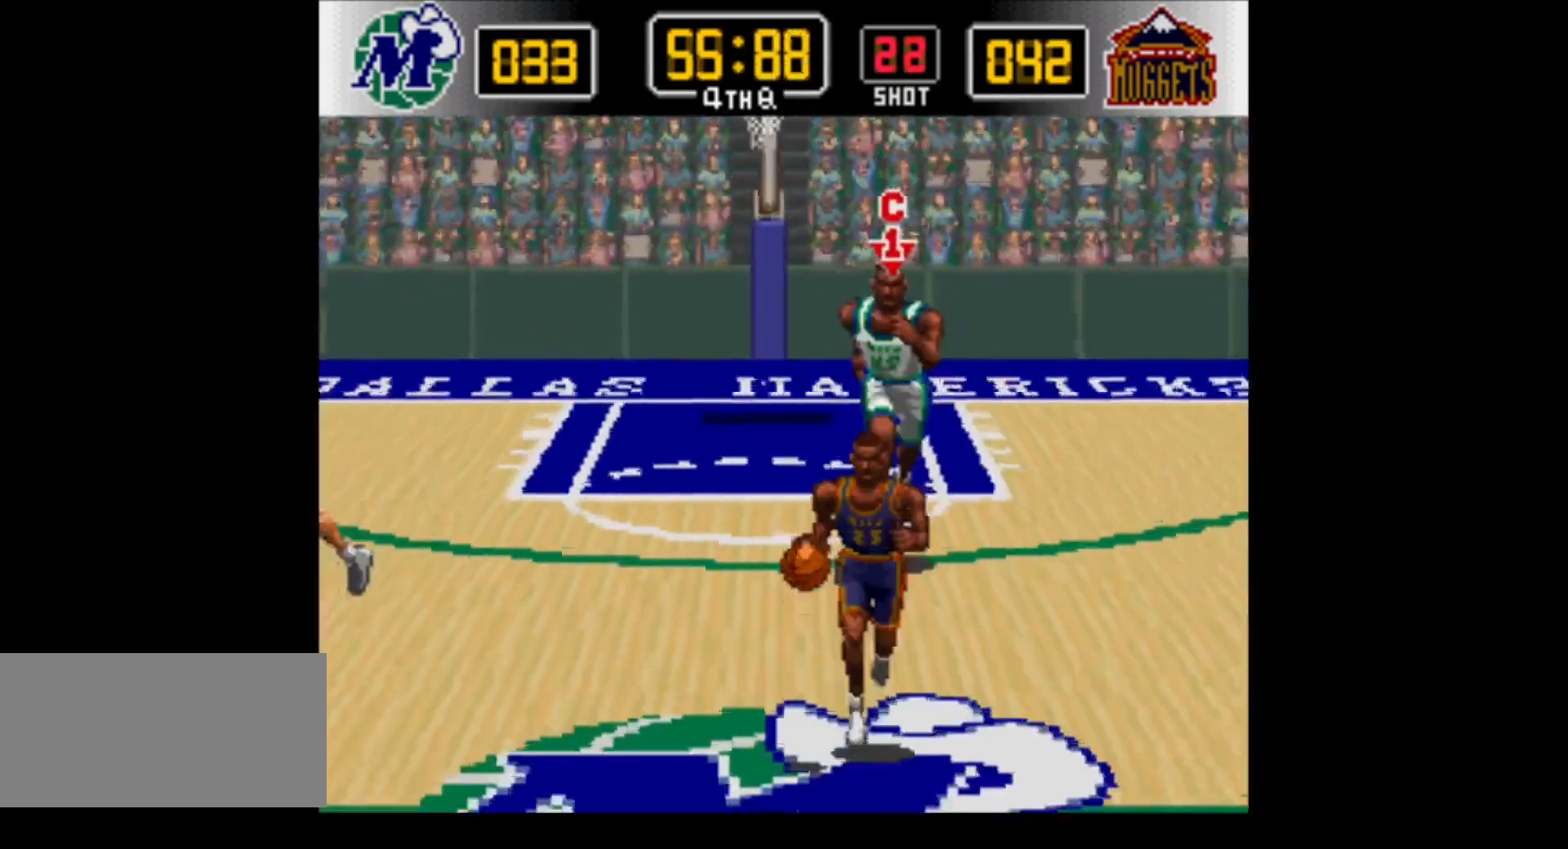
{"buttons": ["A", "DPAD_DOWN"], "events": []}
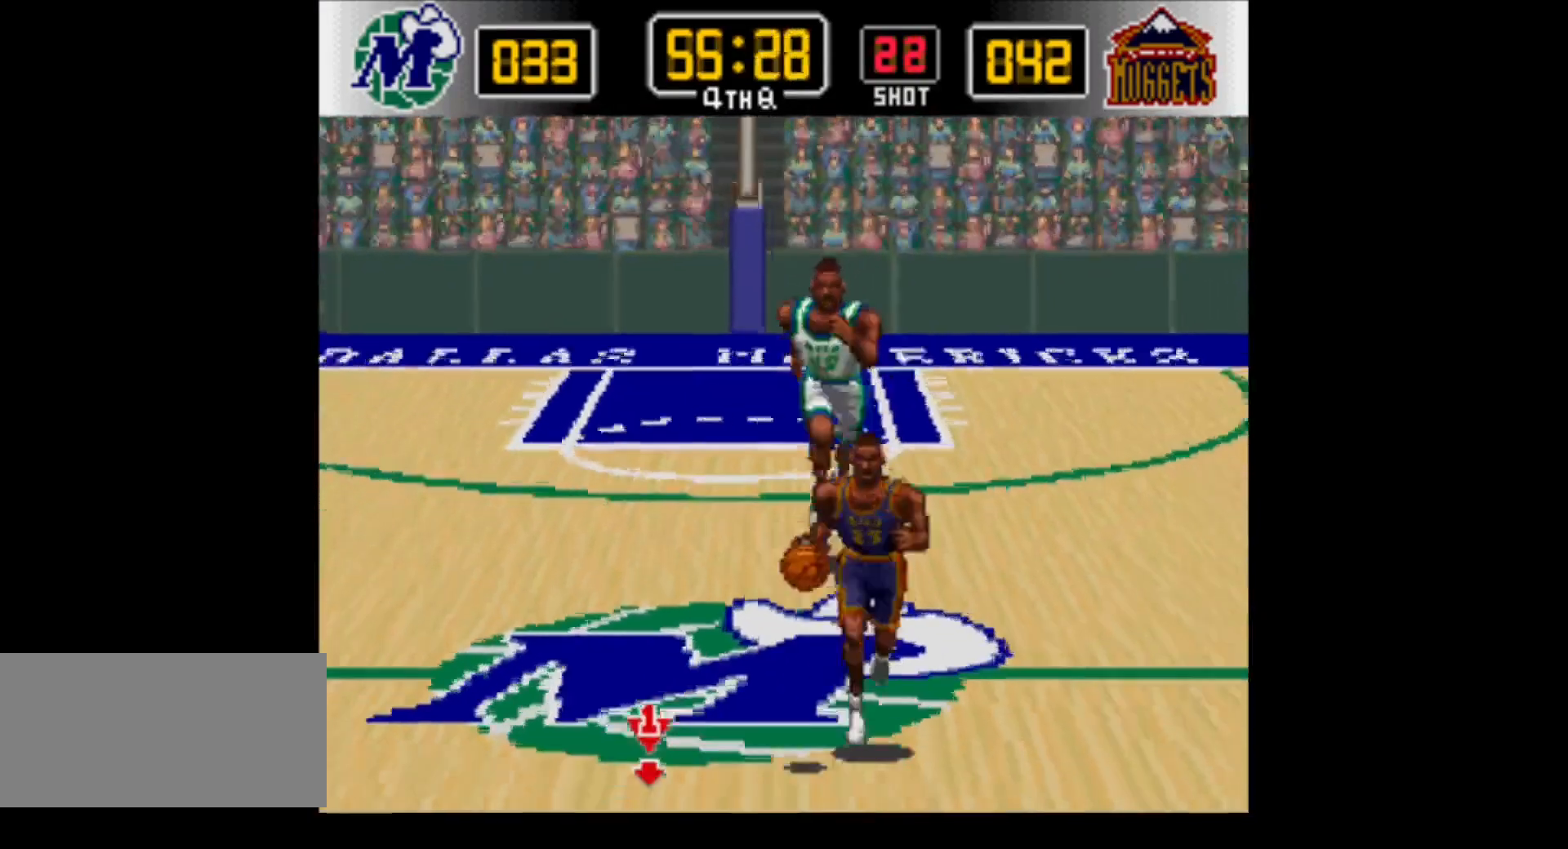
{"buttons": ["DPAD_UP", "DPAD_RIGHT"], "events": [[217, "A", "up"], [350, "DPAD_RIGHT", "down"], [383, "DPAD_DOWN", "up"], [417, "DPAD_UP", "down"]]}
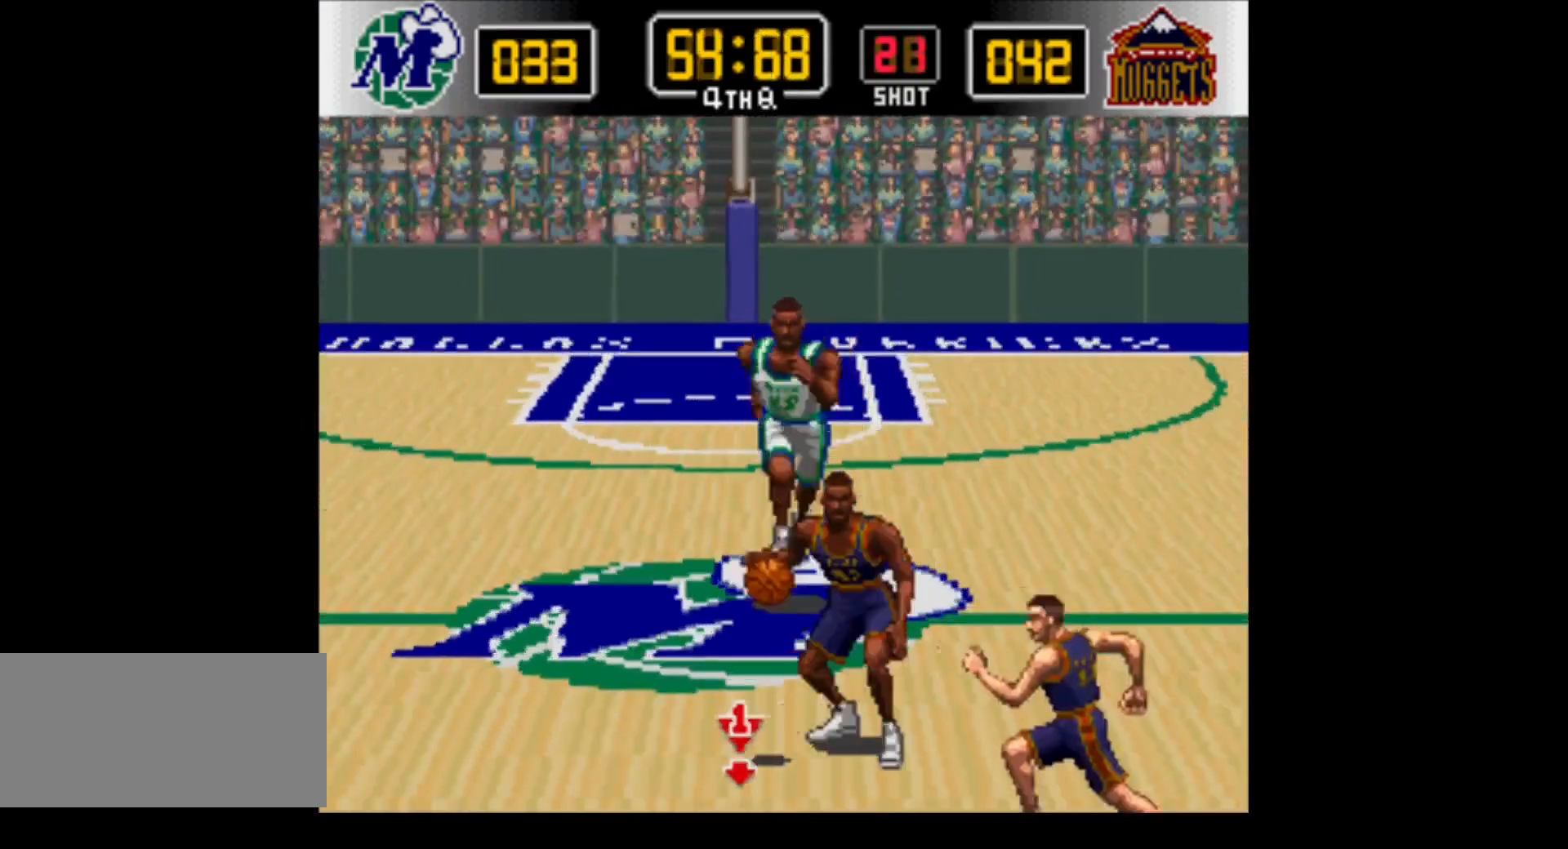
{"buttons": ["DPAD_UP"], "events": [[183, "DPAD_RIGHT", "up"]]}
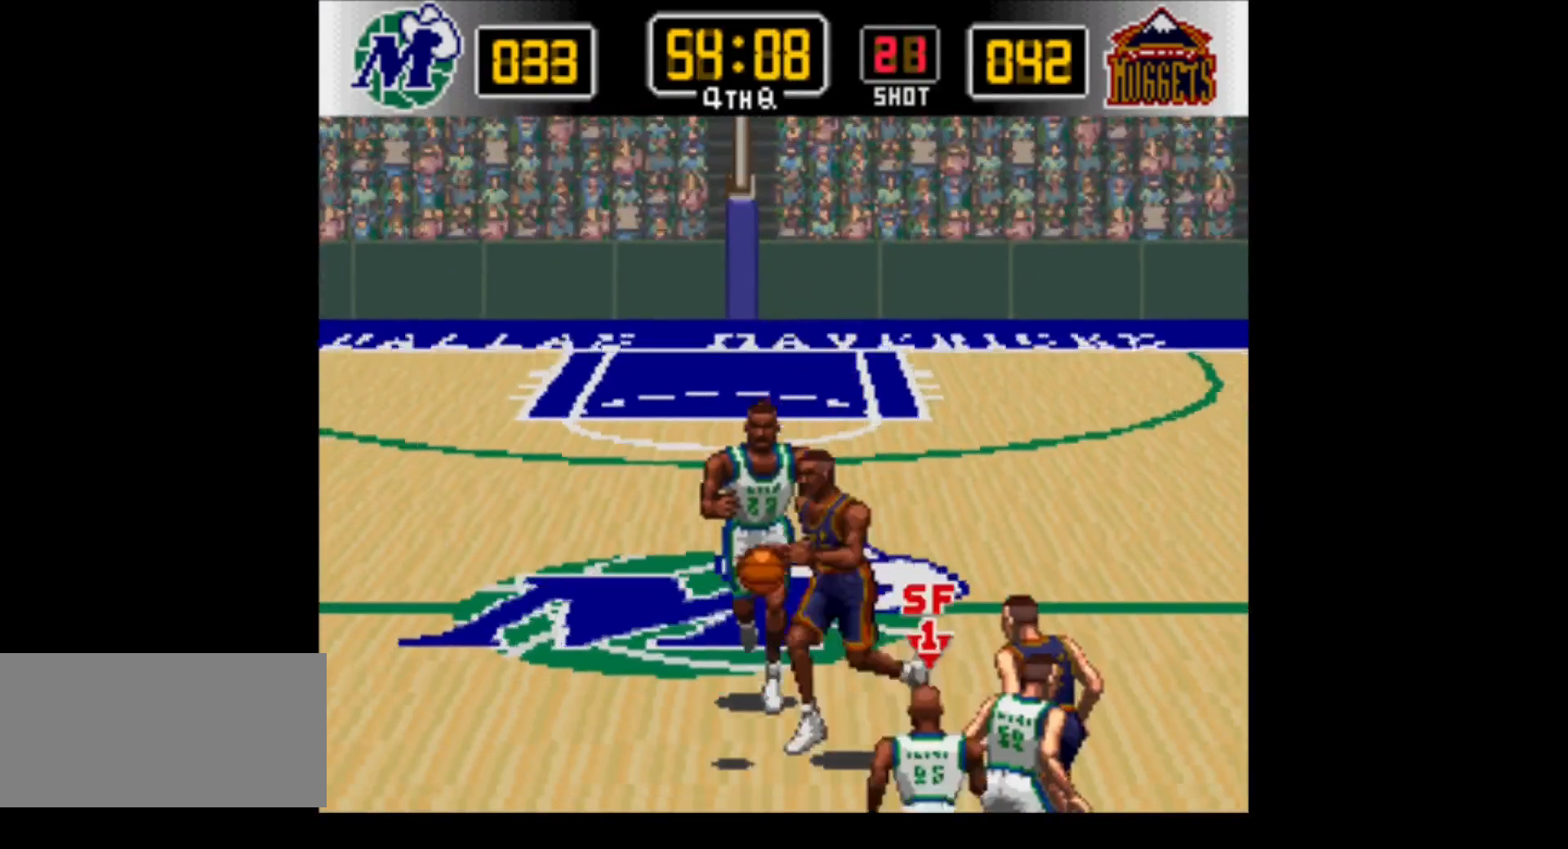
{"buttons": ["DPAD_DOWN", "DPAD_LEFT"], "events": [[267, "Y", "down"], [283, "DPAD_LEFT", "down"], [317, "DPAD_UP", "up"], [417, "DPAD_DOWN", "down"], [500, "Y", "up"]]}
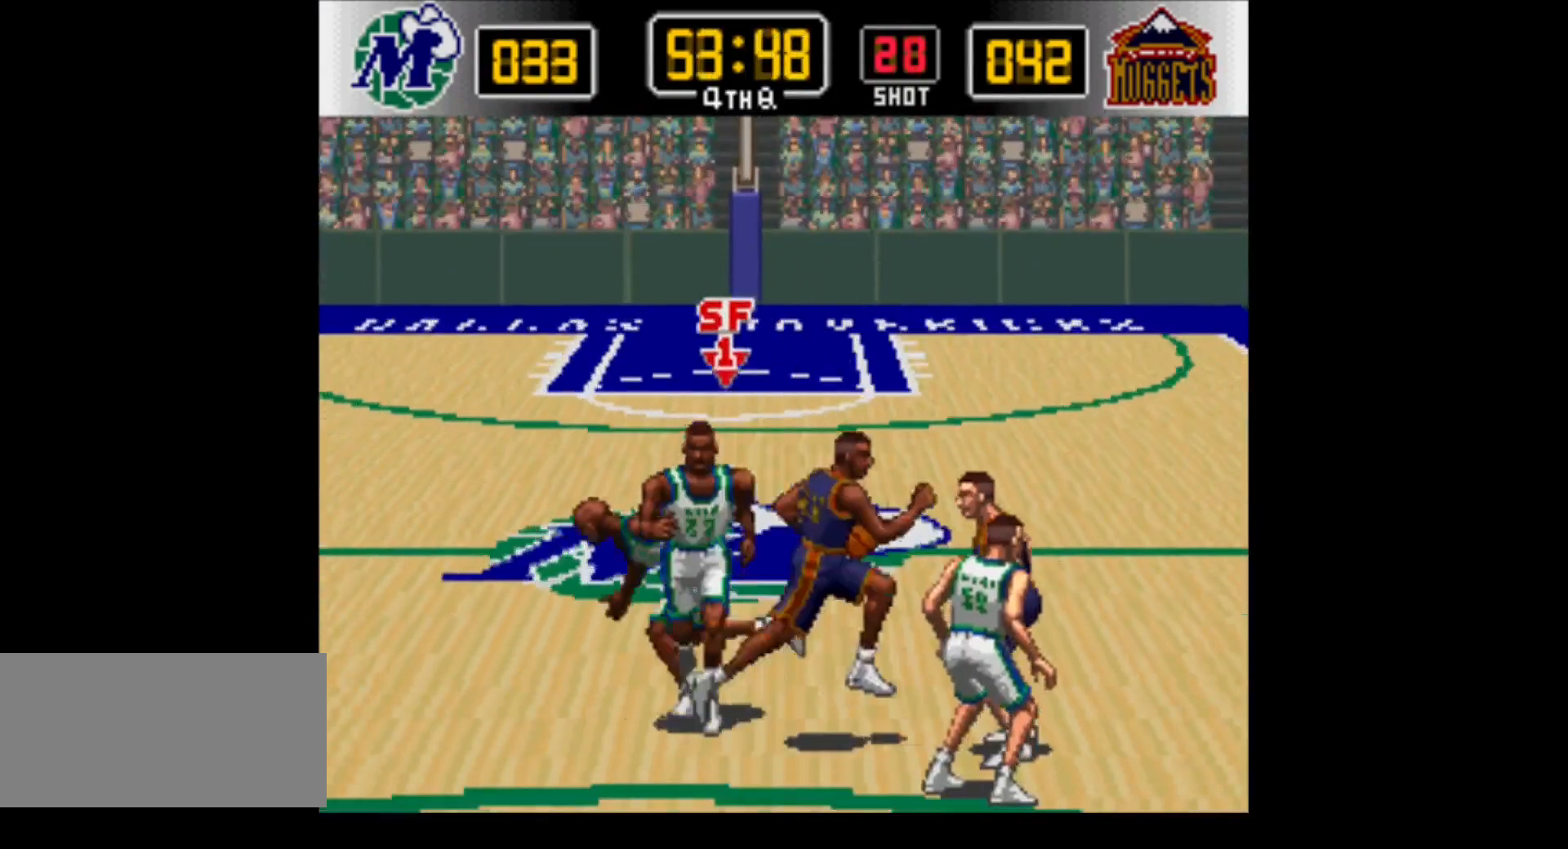
{"buttons": ["Y", "DPAD_RIGHT"], "events": [[233, "DPAD_LEFT", "up"], [283, "DPAD_RIGHT", "down"], [417, "DPAD_DOWN", "up"], [417, "Y", "down"]]}
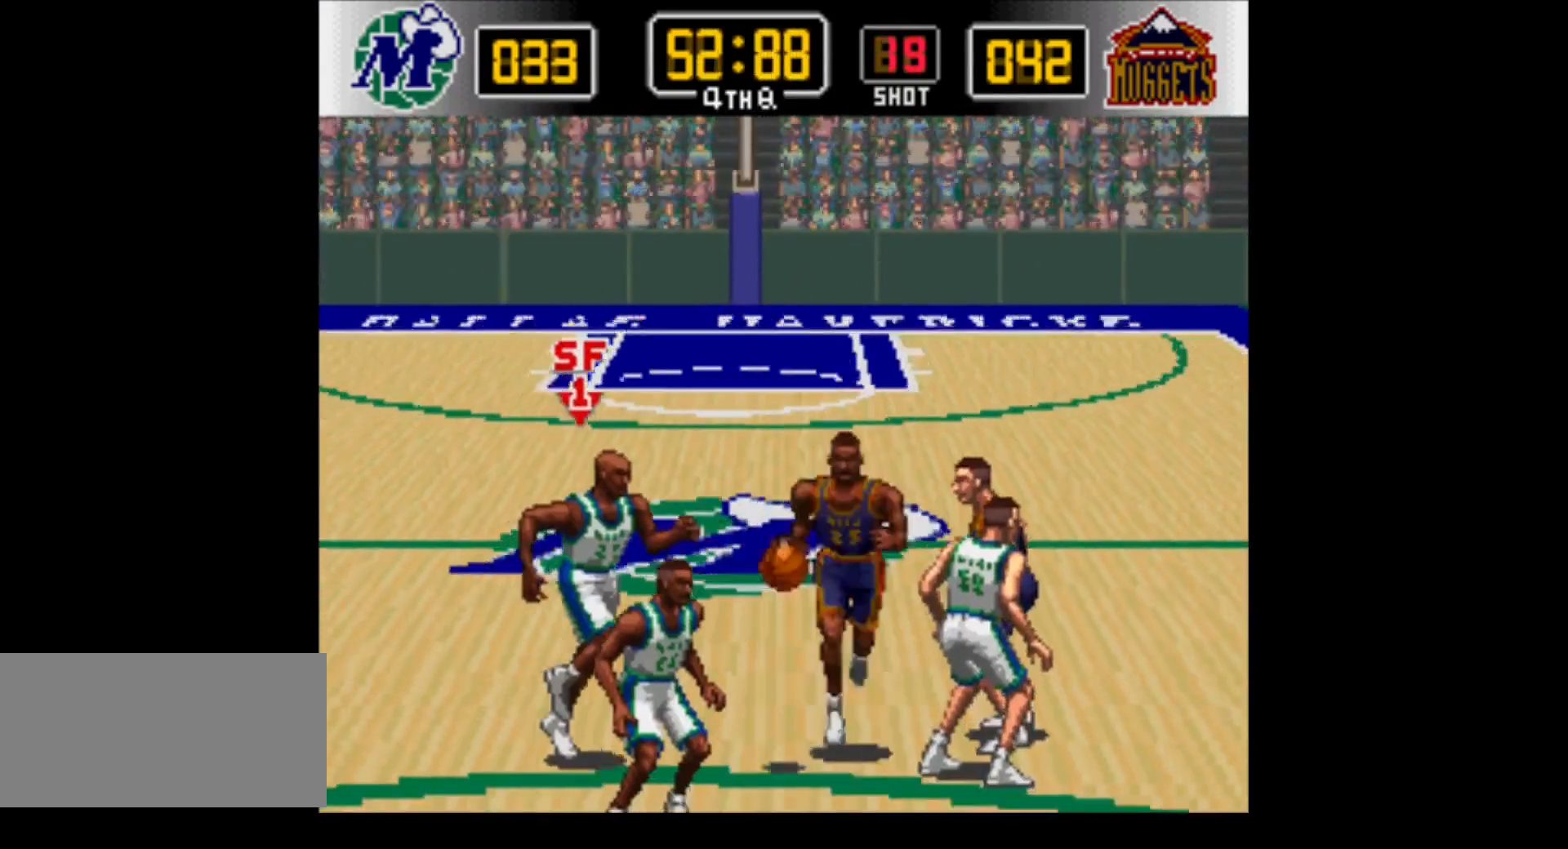
{"buttons": ["DPAD_DOWN"], "events": [[217, "Y", "up"], [350, "DPAD_DOWN", "down"], [483, "DPAD_RIGHT", "up"]]}
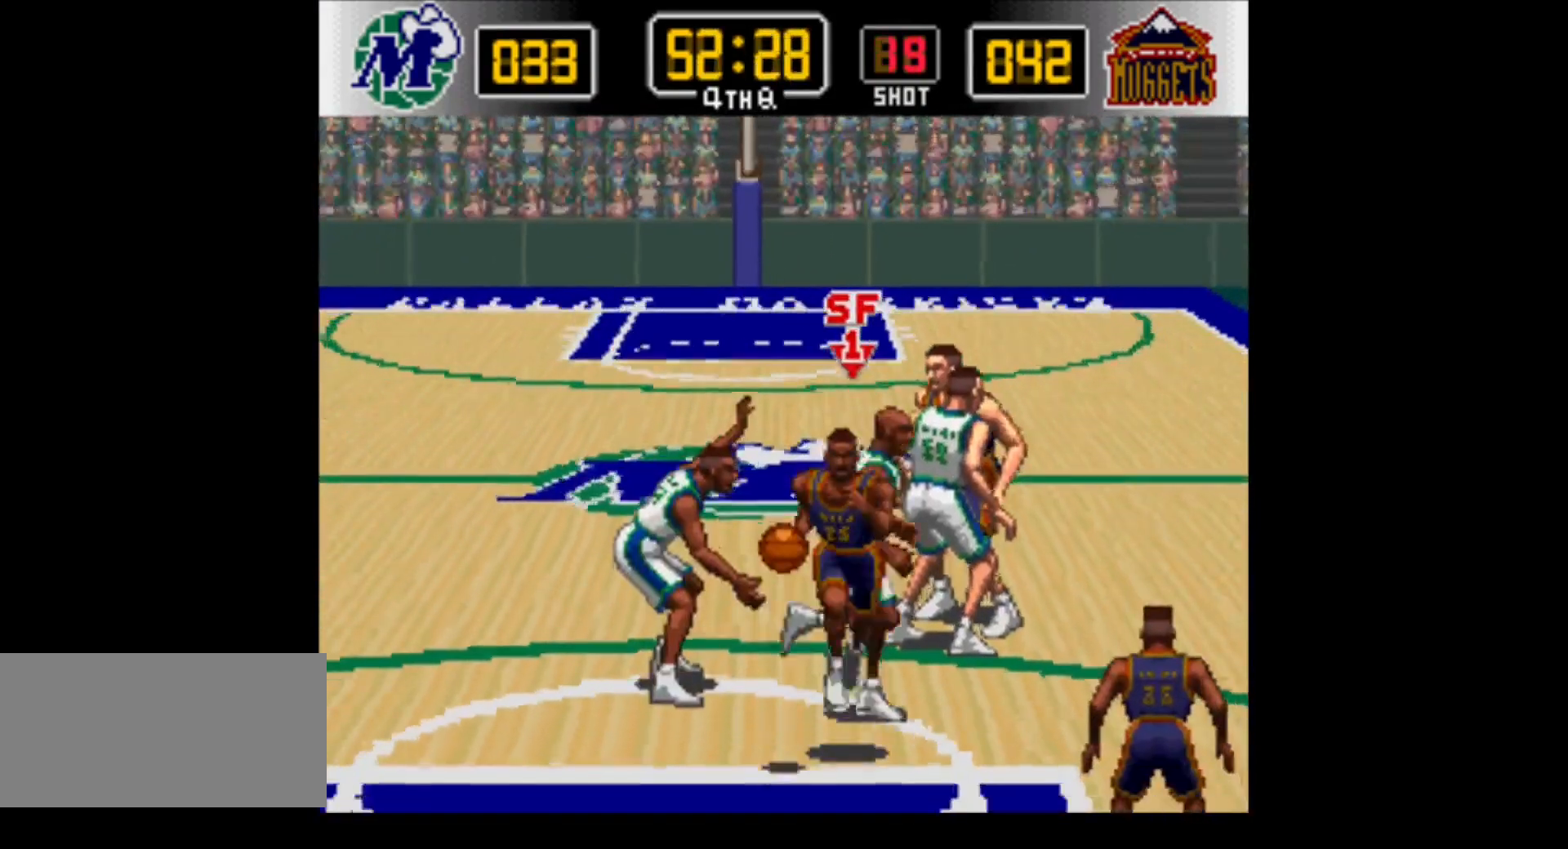
{"buttons": ["DPAD_DOWN", "DPAD_LEFT"], "events": [[67, "Y", "down"], [117, "DPAD_LEFT", "down"], [350, "Y", "up"]]}
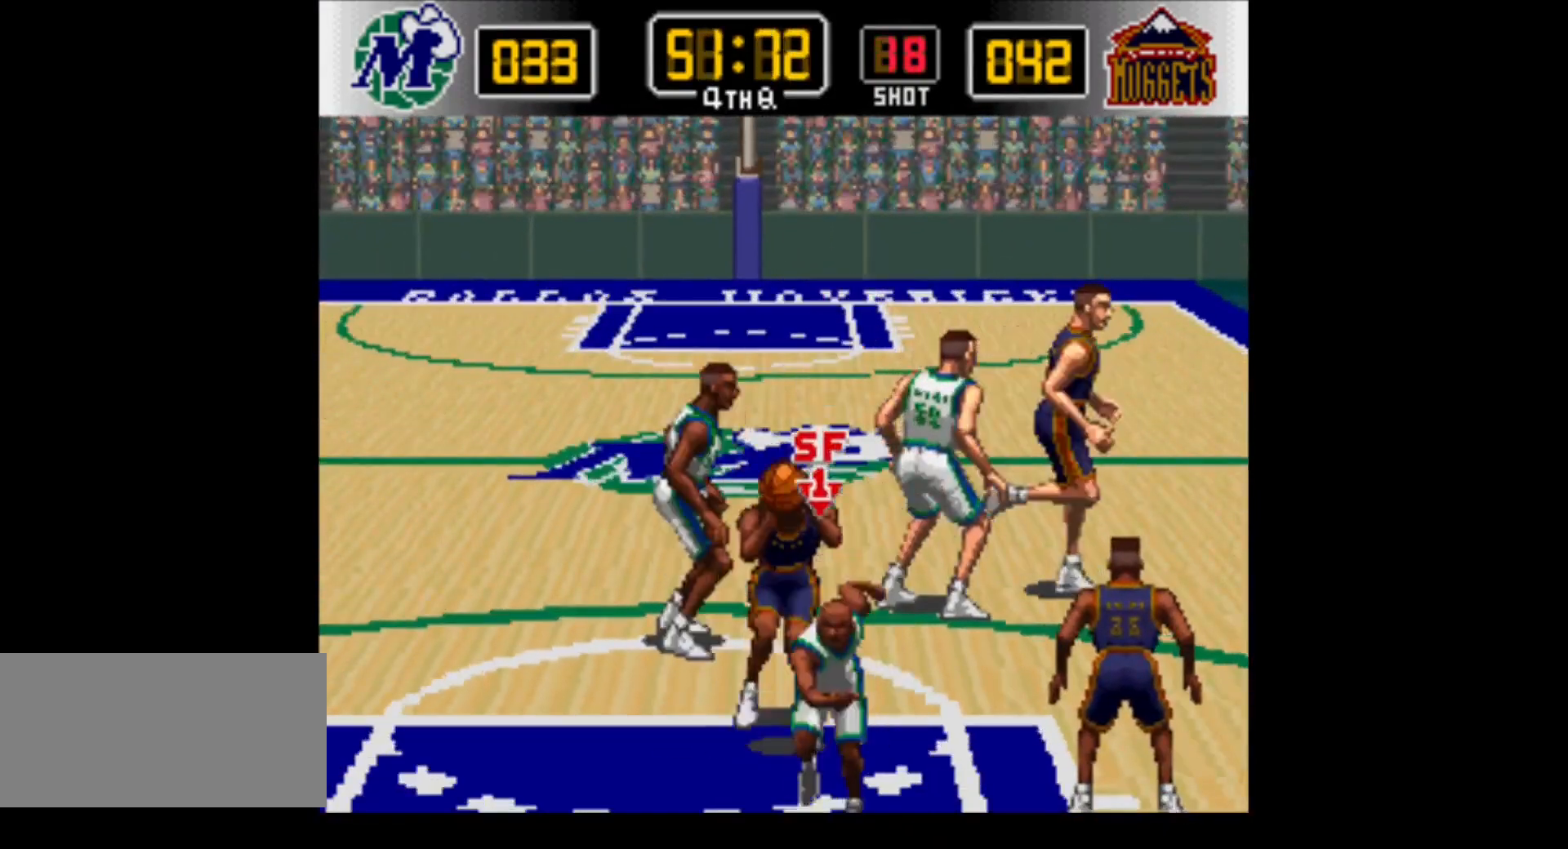
{"buttons": ["DPAD_UP", "DPAD_RIGHT"], "events": [[283, "DPAD_DOWN", "up"], [367, "DPAD_UP", "down"], [450, "DPAD_LEFT", "up"], [483, "DPAD_RIGHT", "down"]]}
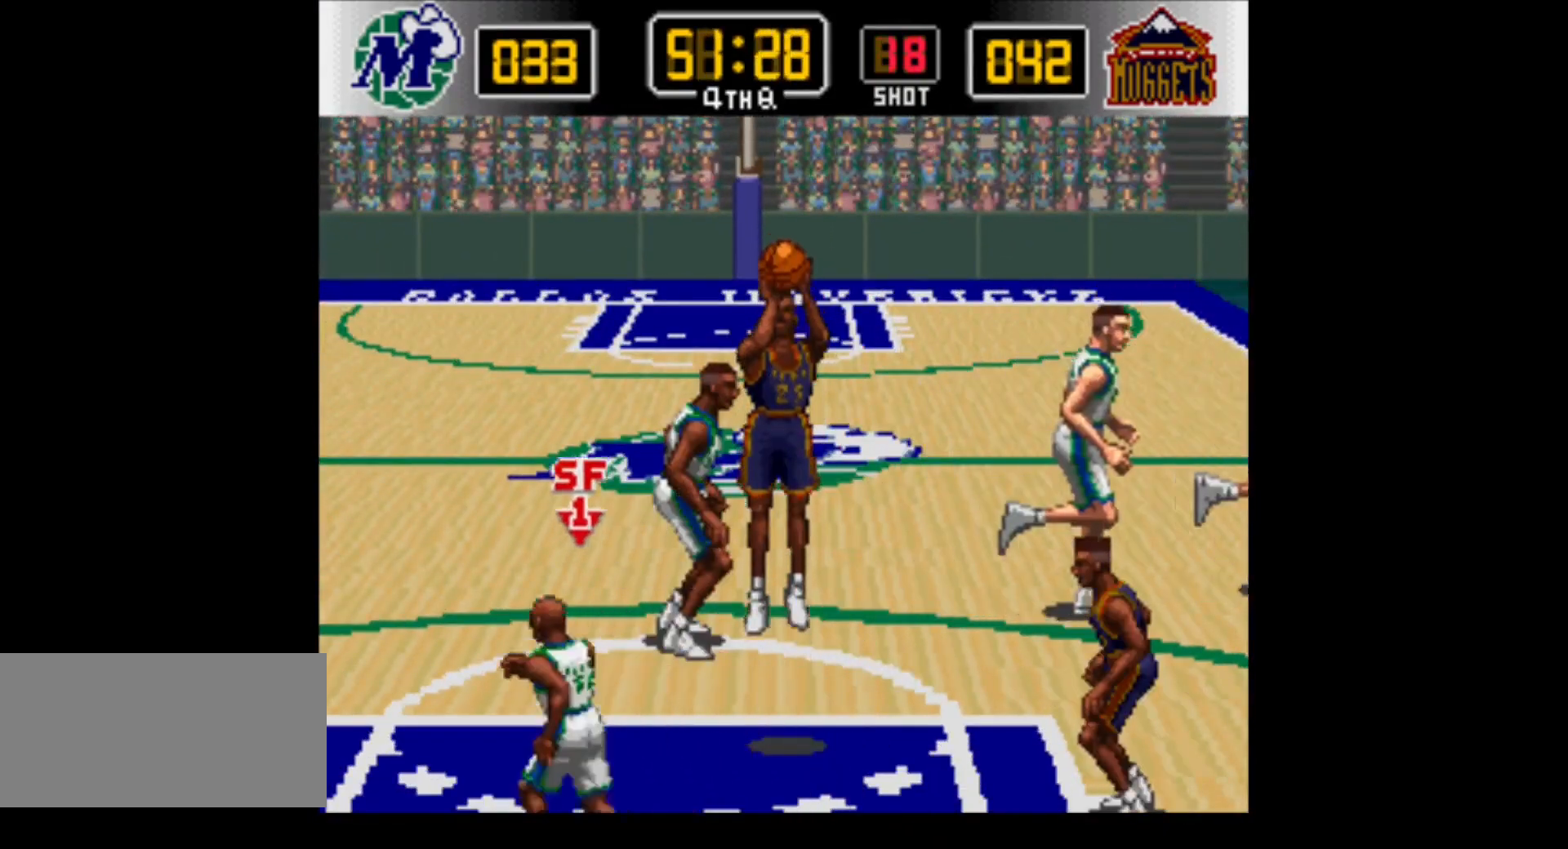
{"buttons": ["B", "DPAD_DOWN", "DPAD_LEFT"], "events": [[200, "B", "down"], [200, "DPAD_UP", "up"], [267, "DPAD_DOWN", "down"], [300, "DPAD_RIGHT", "up"], [400, "DPAD_LEFT", "down"]]}
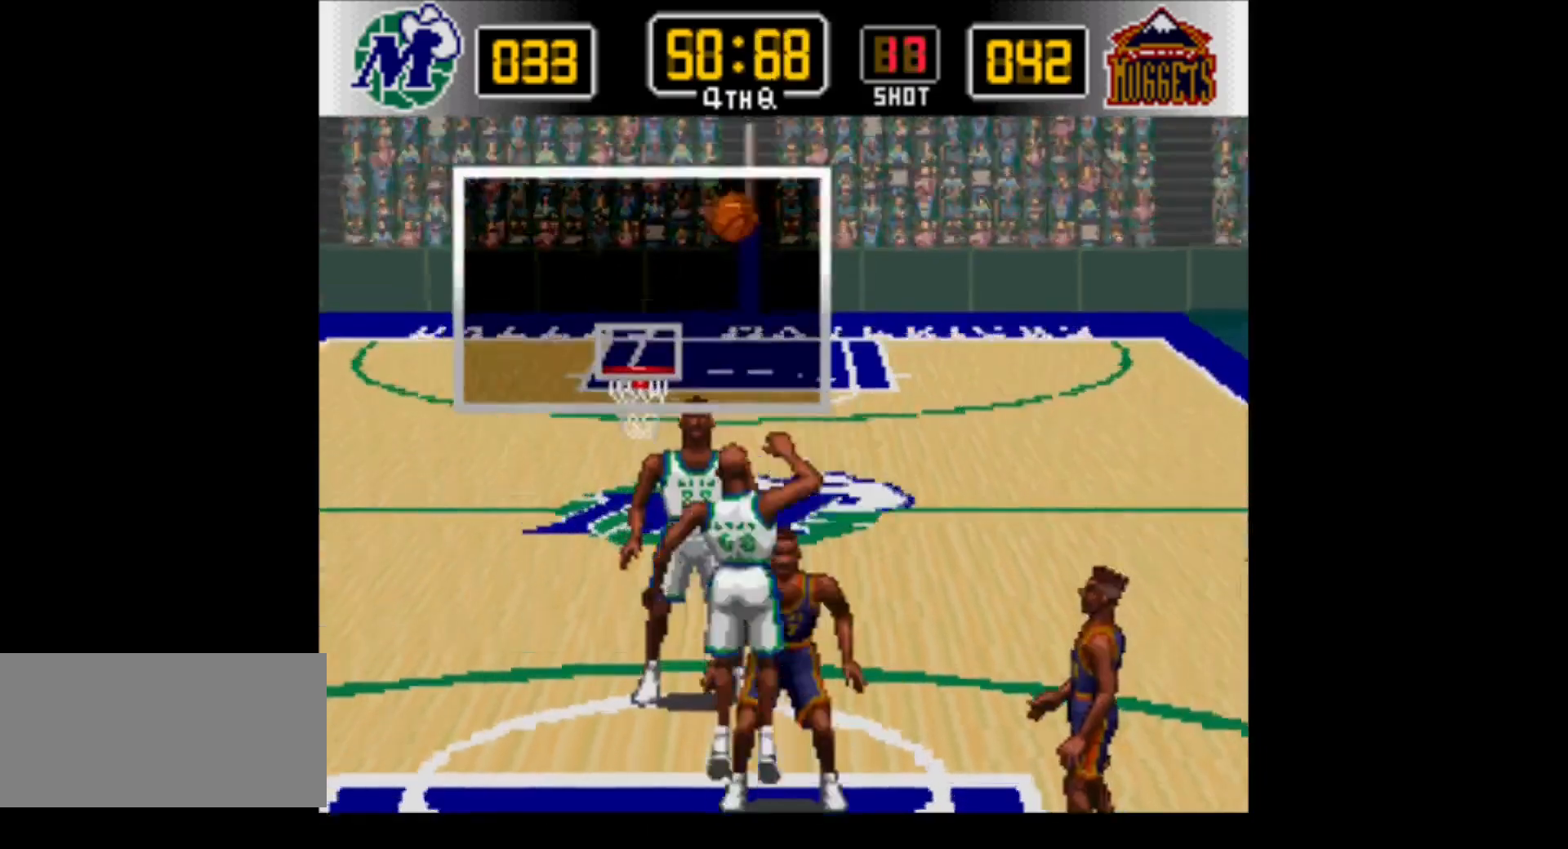
{"buttons": ["DPAD_DOWN", "DPAD_LEFT"], "events": [[117, "Y", "down"], [467, "B", "up"], [467, "Y", "up"]]}
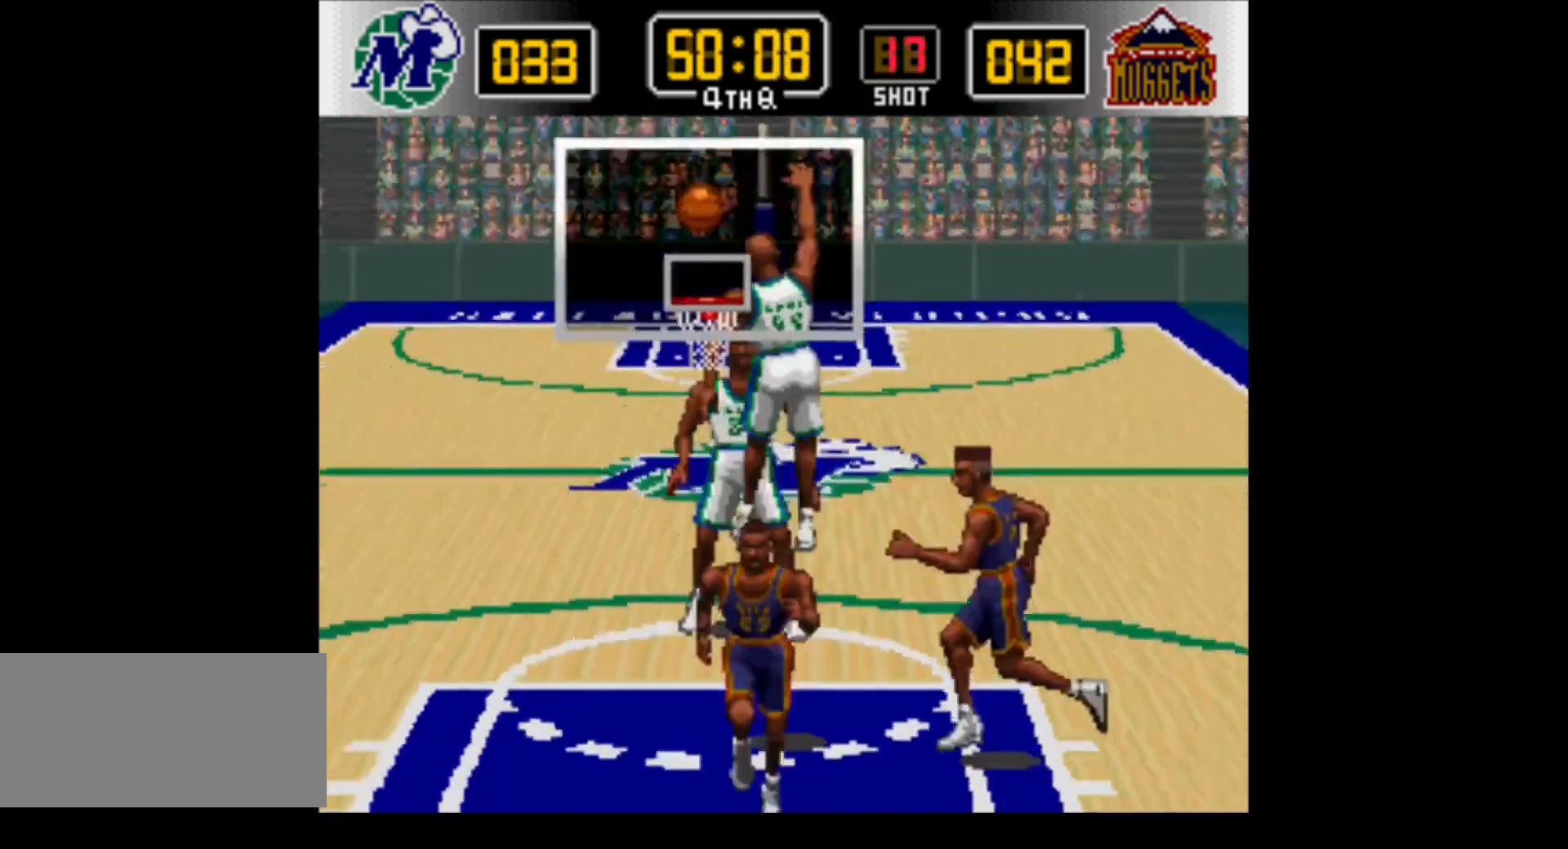
{"buttons": ["DPAD_DOWN", "DPAD_LEFT"], "events": []}
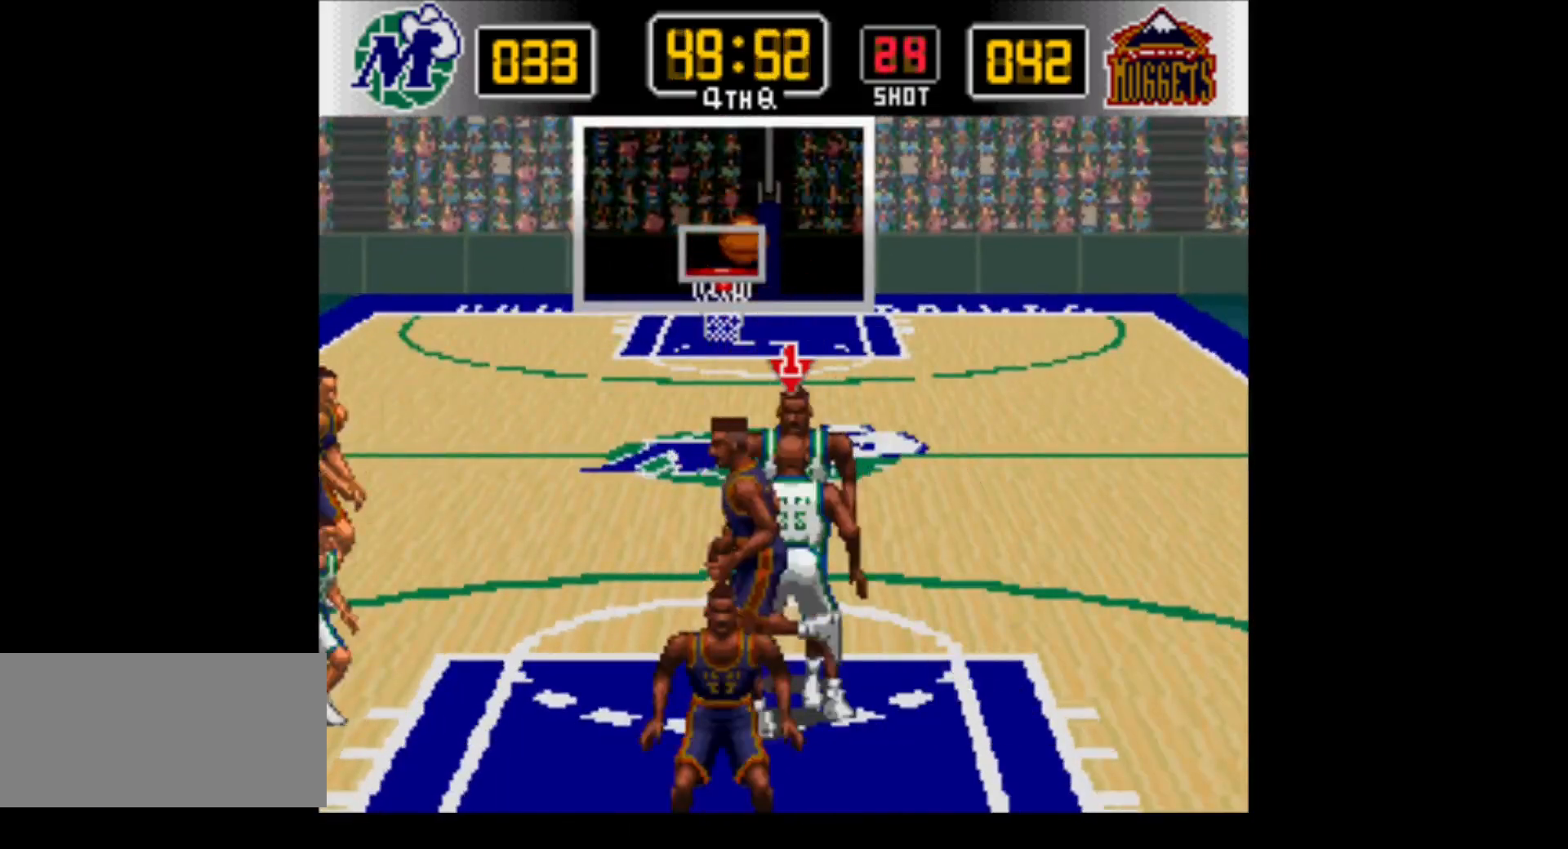
{"buttons": ["B", "DPAD_DOWN"], "events": [[50, "DPAD_LEFT", "up"], [400, "B", "down"]]}
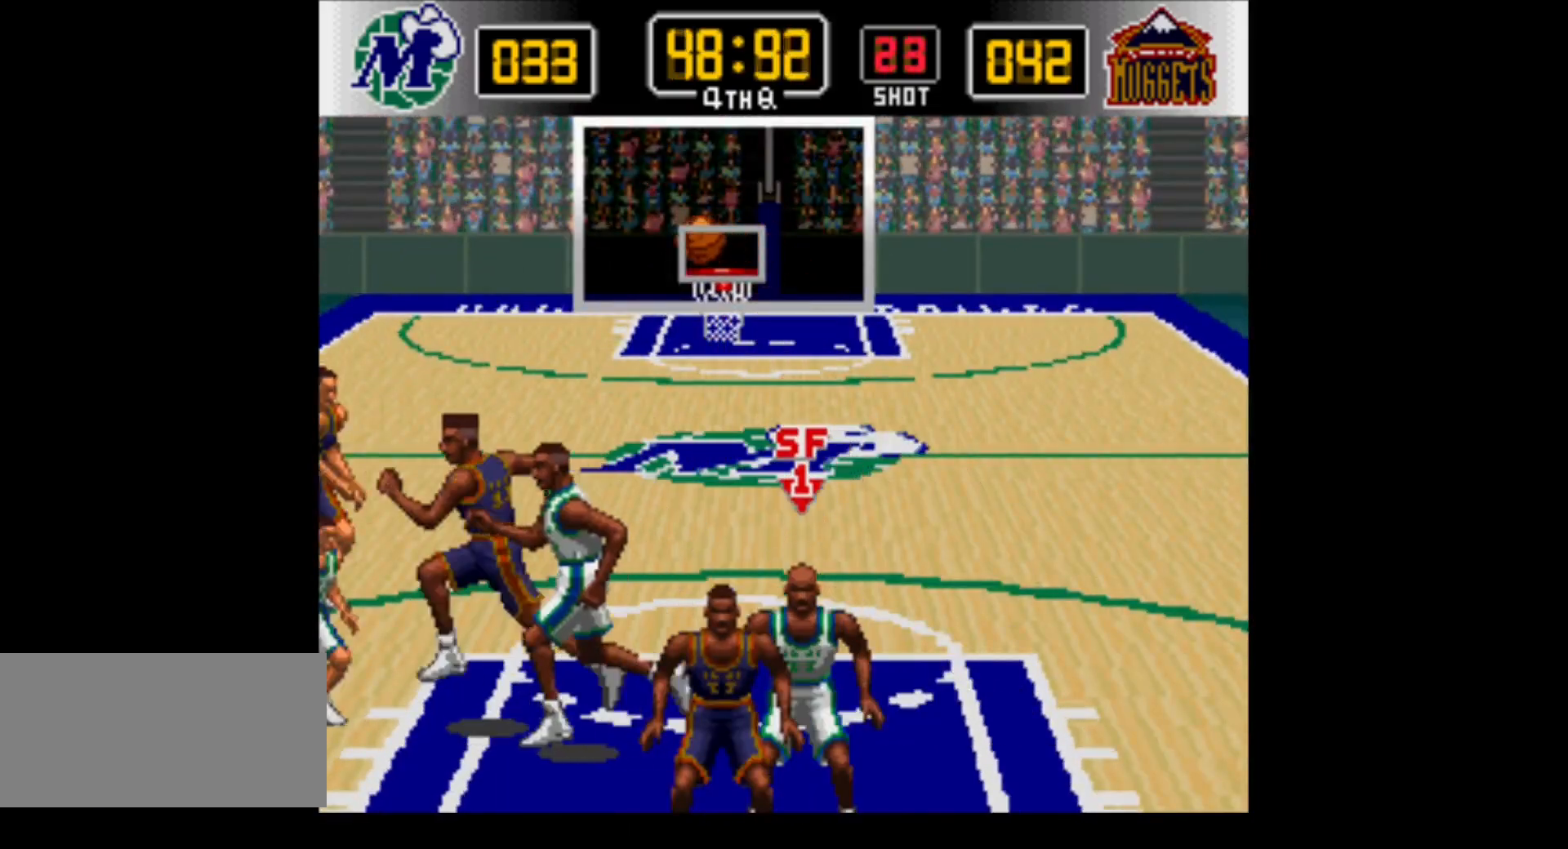
{"buttons": ["B", "DPAD_LEFT"], "events": [[50, "DPAD_LEFT", "down"], [117, "DPAD_DOWN", "up"]]}
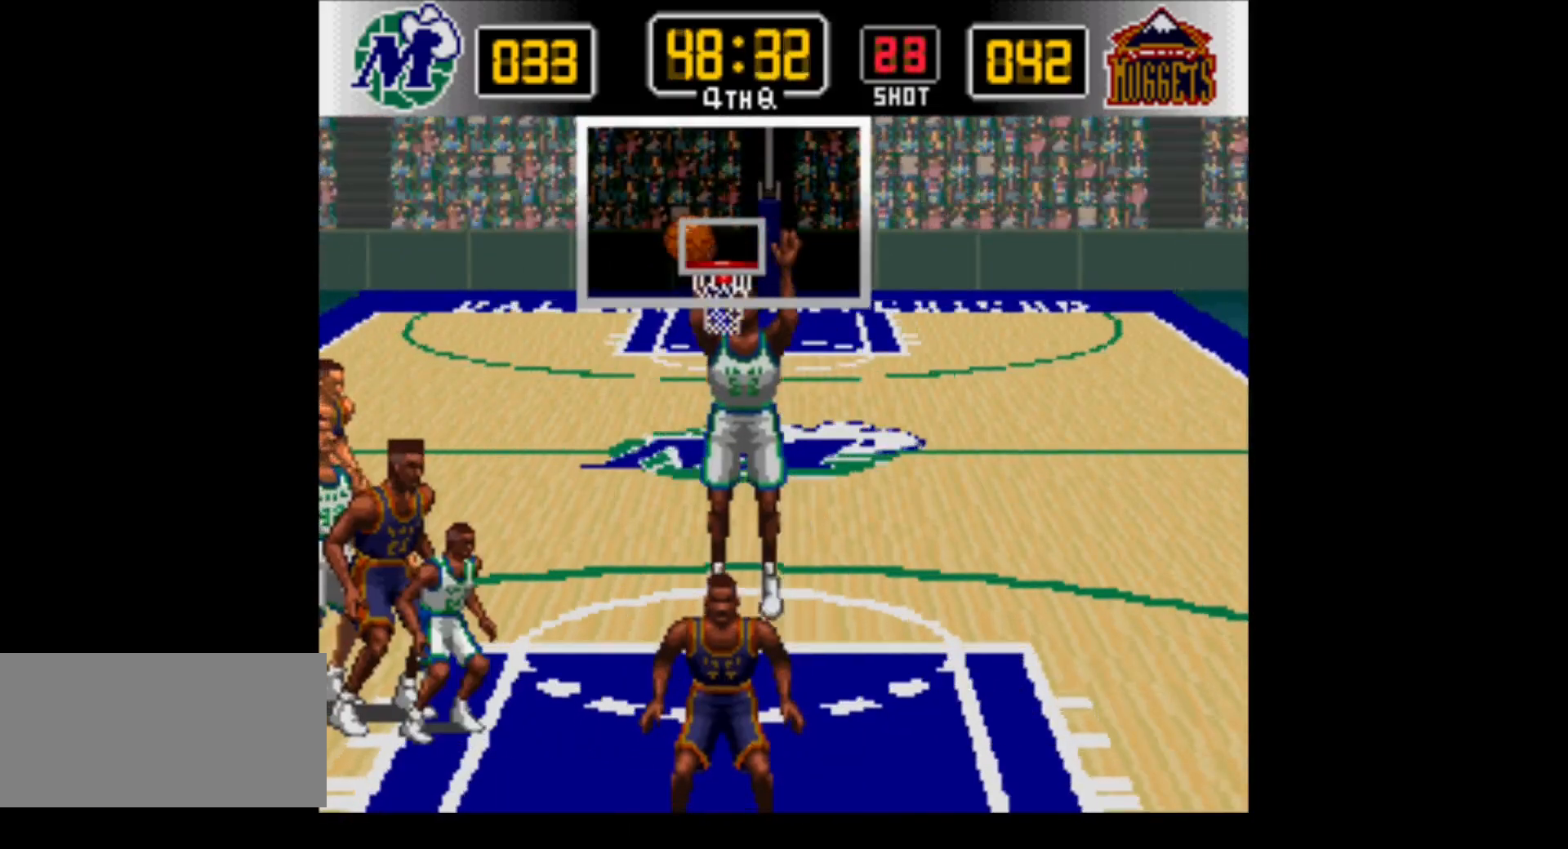
{"buttons": ["DPAD_LEFT"], "events": [[83, "Y", "down"], [333, "B", "up"], [333, "Y", "up"]]}
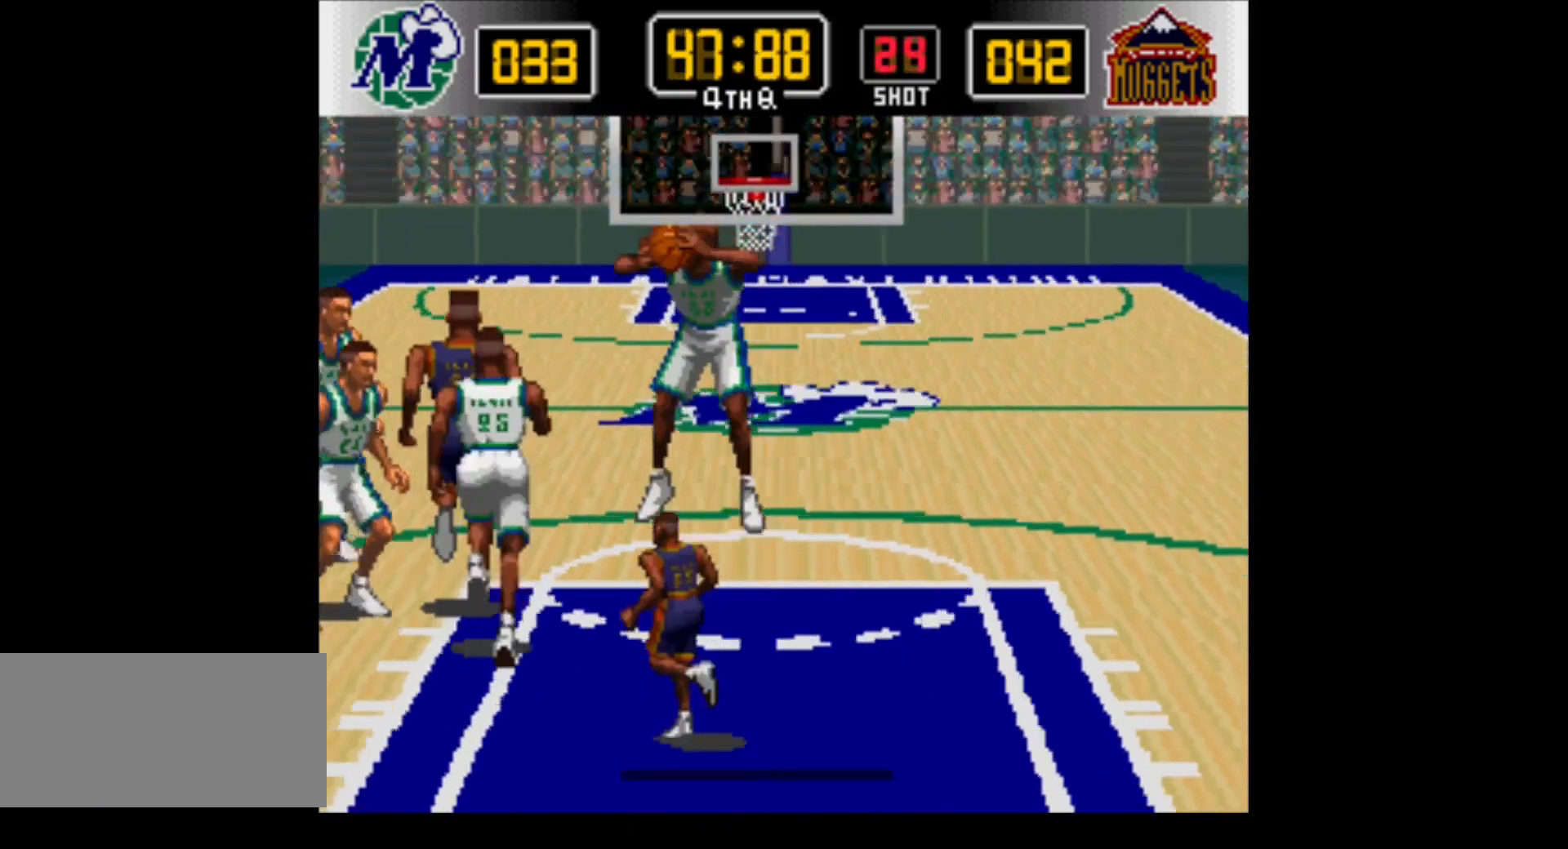
{"buttons": ["DPAD_RIGHT"], "events": [[150, "DPAD_LEFT", "up"], [150, "DPAD_UP", "down"], [333, "DPAD_RIGHT", "down"], [400, "DPAD_UP", "up"]]}
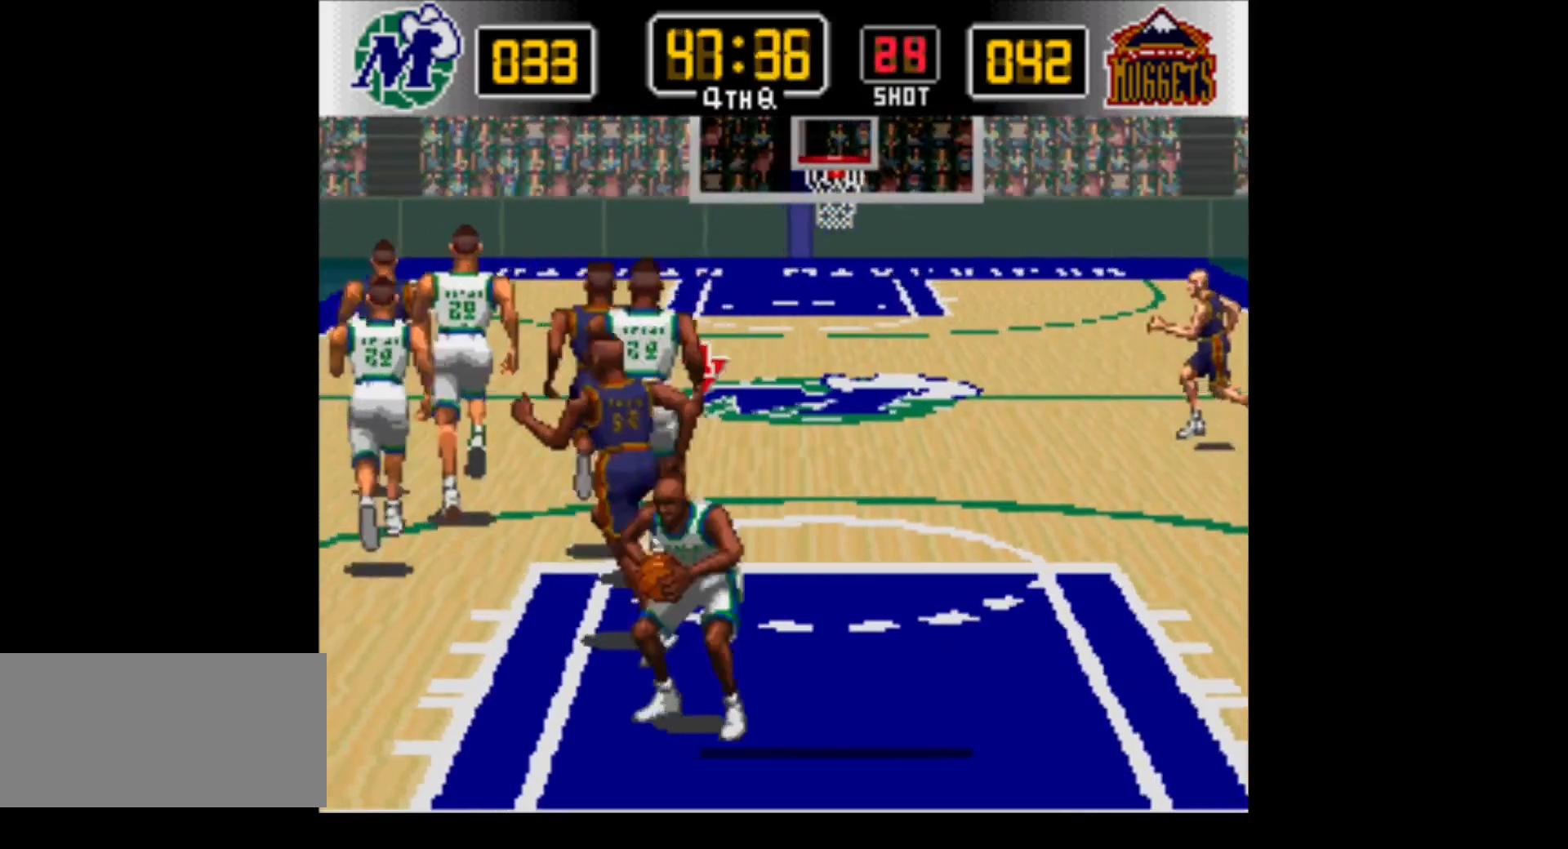
{"buttons": ["DPAD_RIGHT"], "events": []}
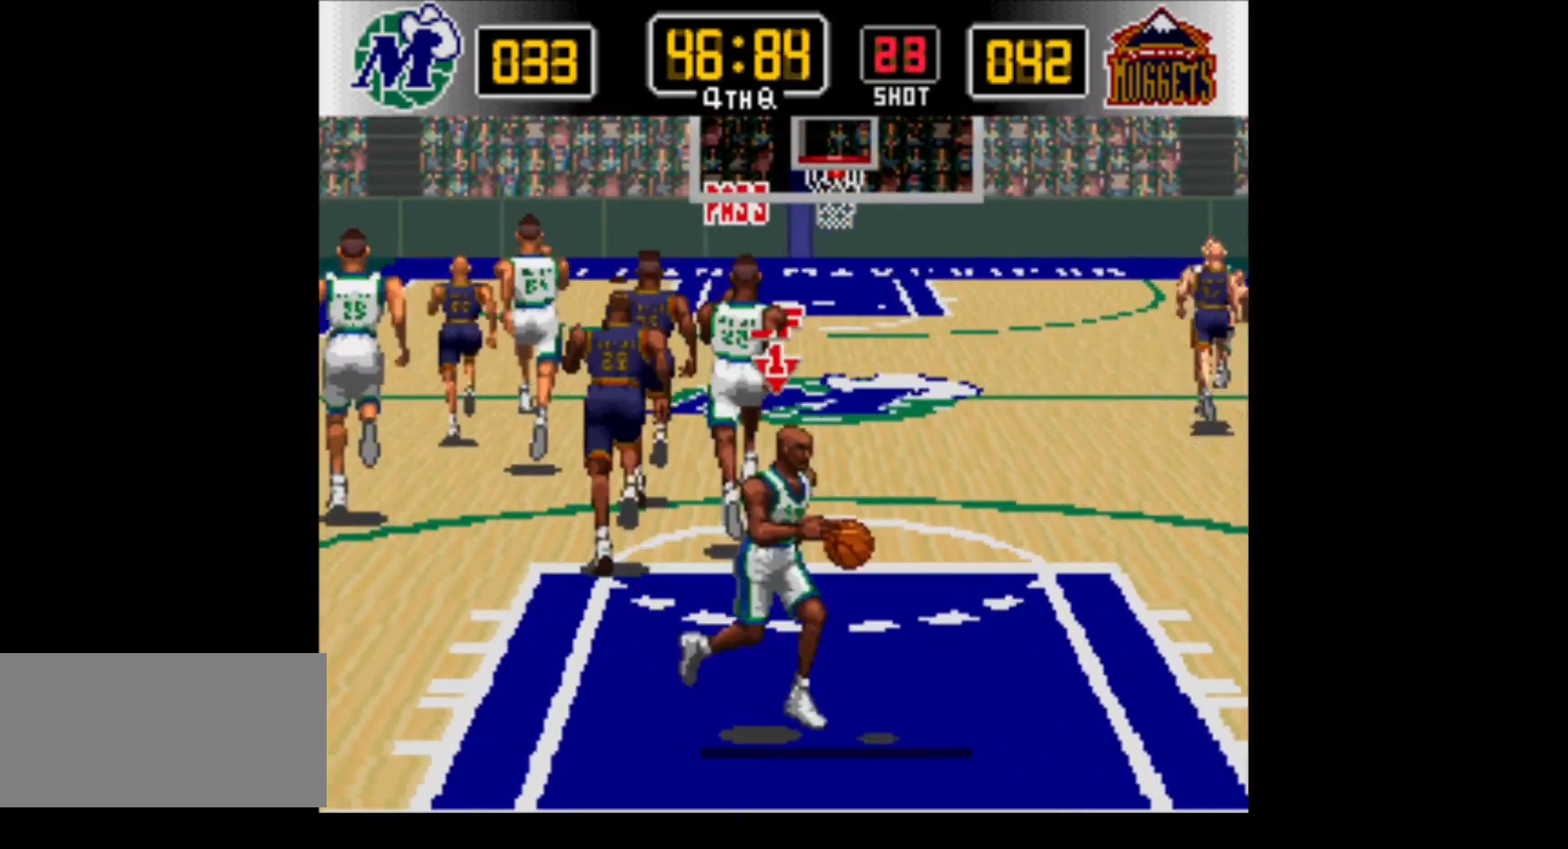
{"buttons": ["DPAD_UP", "DPAD_RIGHT"], "events": [[83, "DPAD_UP", "down"]]}
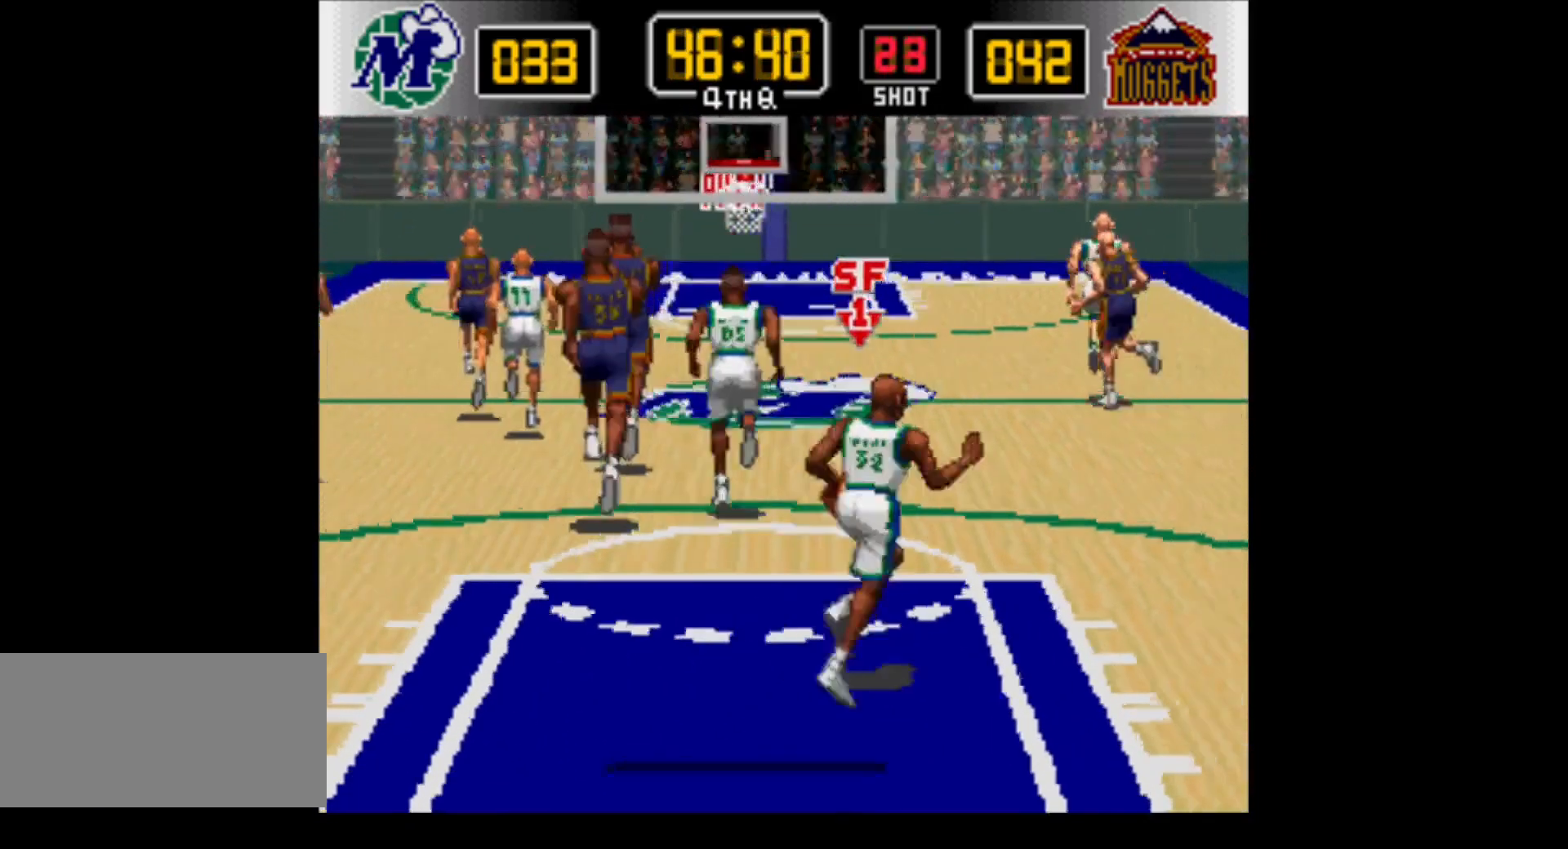
{"buttons": ["DPAD_UP", "DPAD_RIGHT"], "events": [[200, "B", "down"], [433, "B", "up"]]}
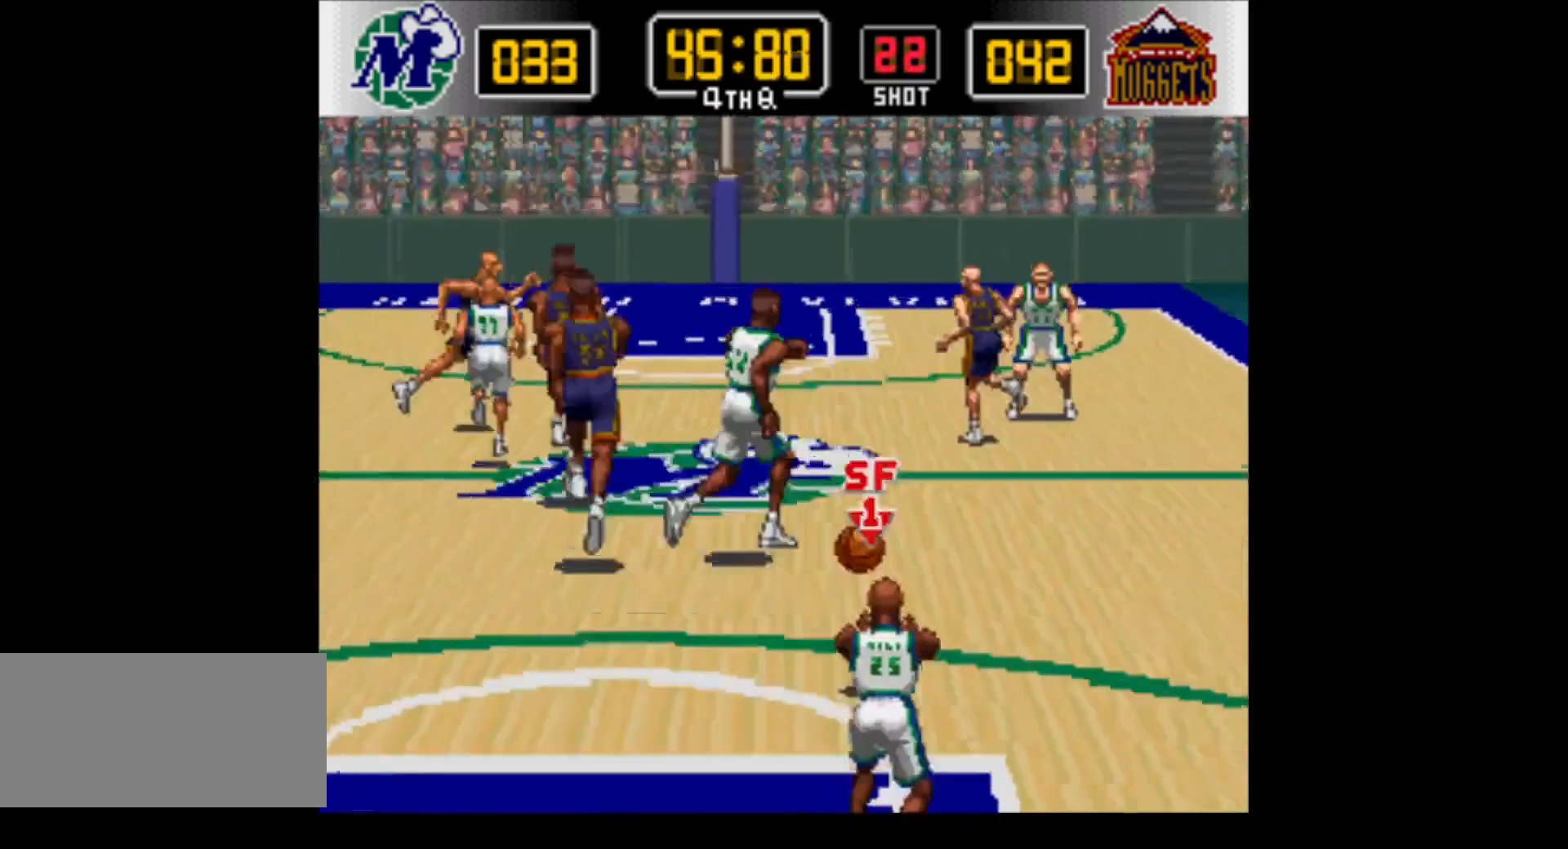
{"buttons": ["DPAD_UP", "DPAD_RIGHT"], "events": []}
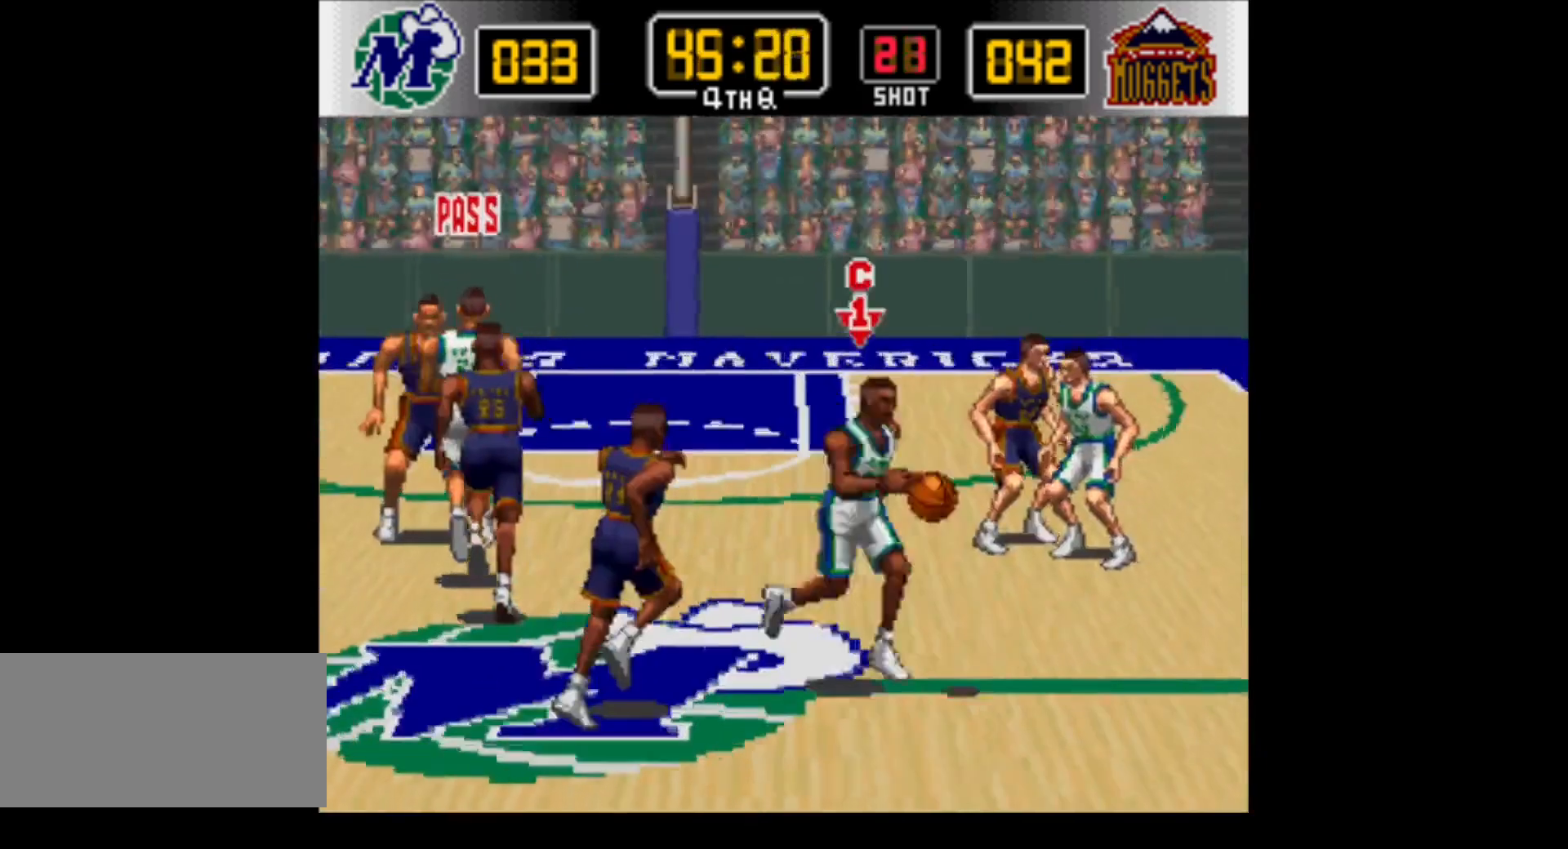
{"buttons": ["DPAD_UP", "DPAD_RIGHT"], "events": []}
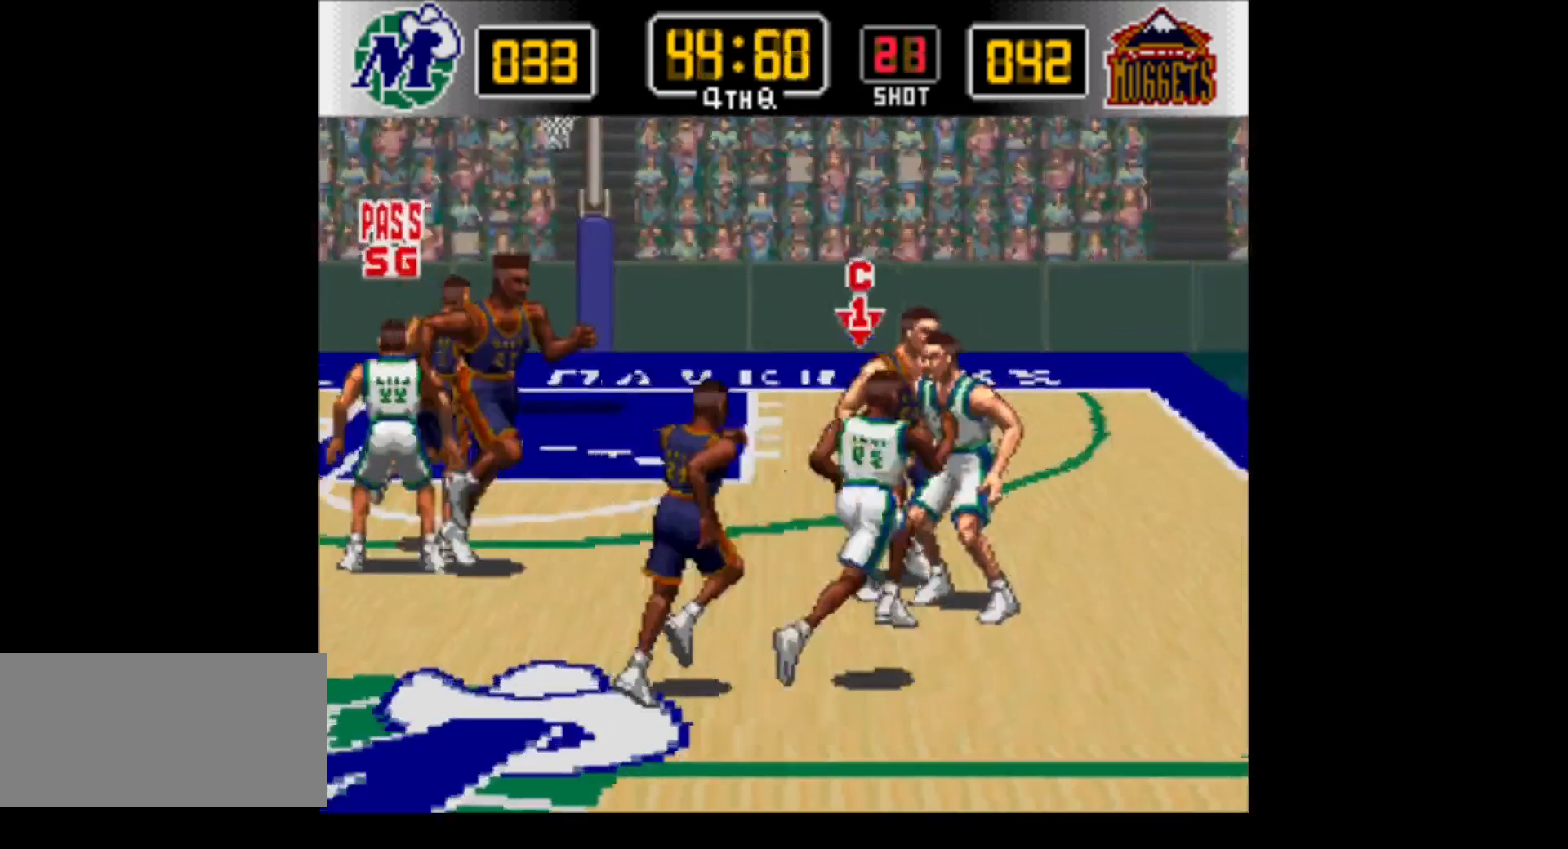
{"buttons": ["DPAD_UP"], "events": [[17, "Y", "down"], [50, "DPAD_RIGHT", "up"], [267, "Y", "up"]]}
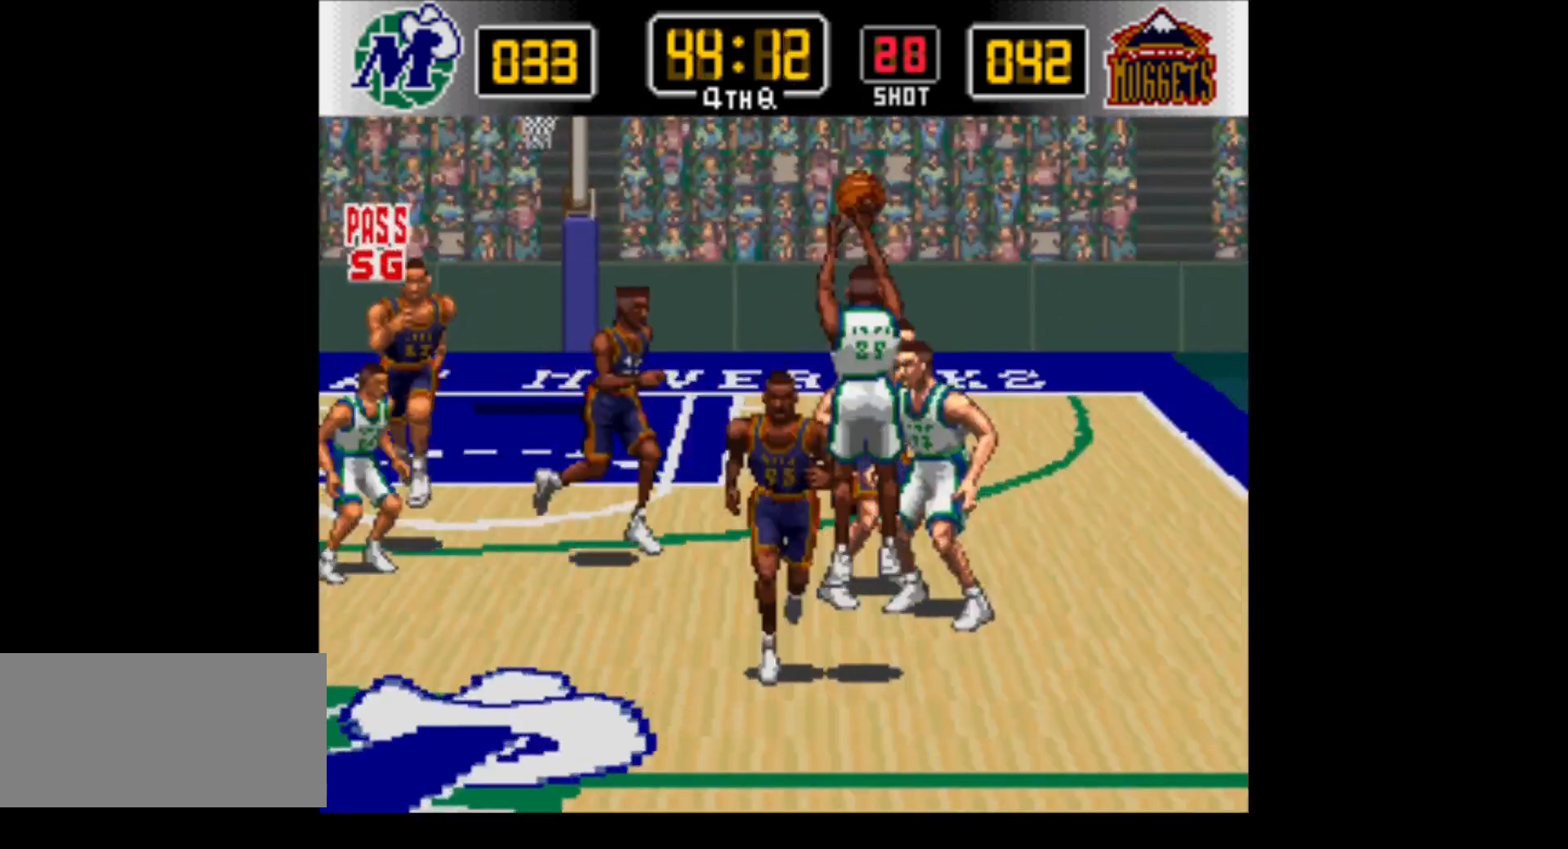
{"buttons": ["DPAD_UP"], "events": [[233, "DPAD_UP", "up"], [467, "DPAD_UP", "down"]]}